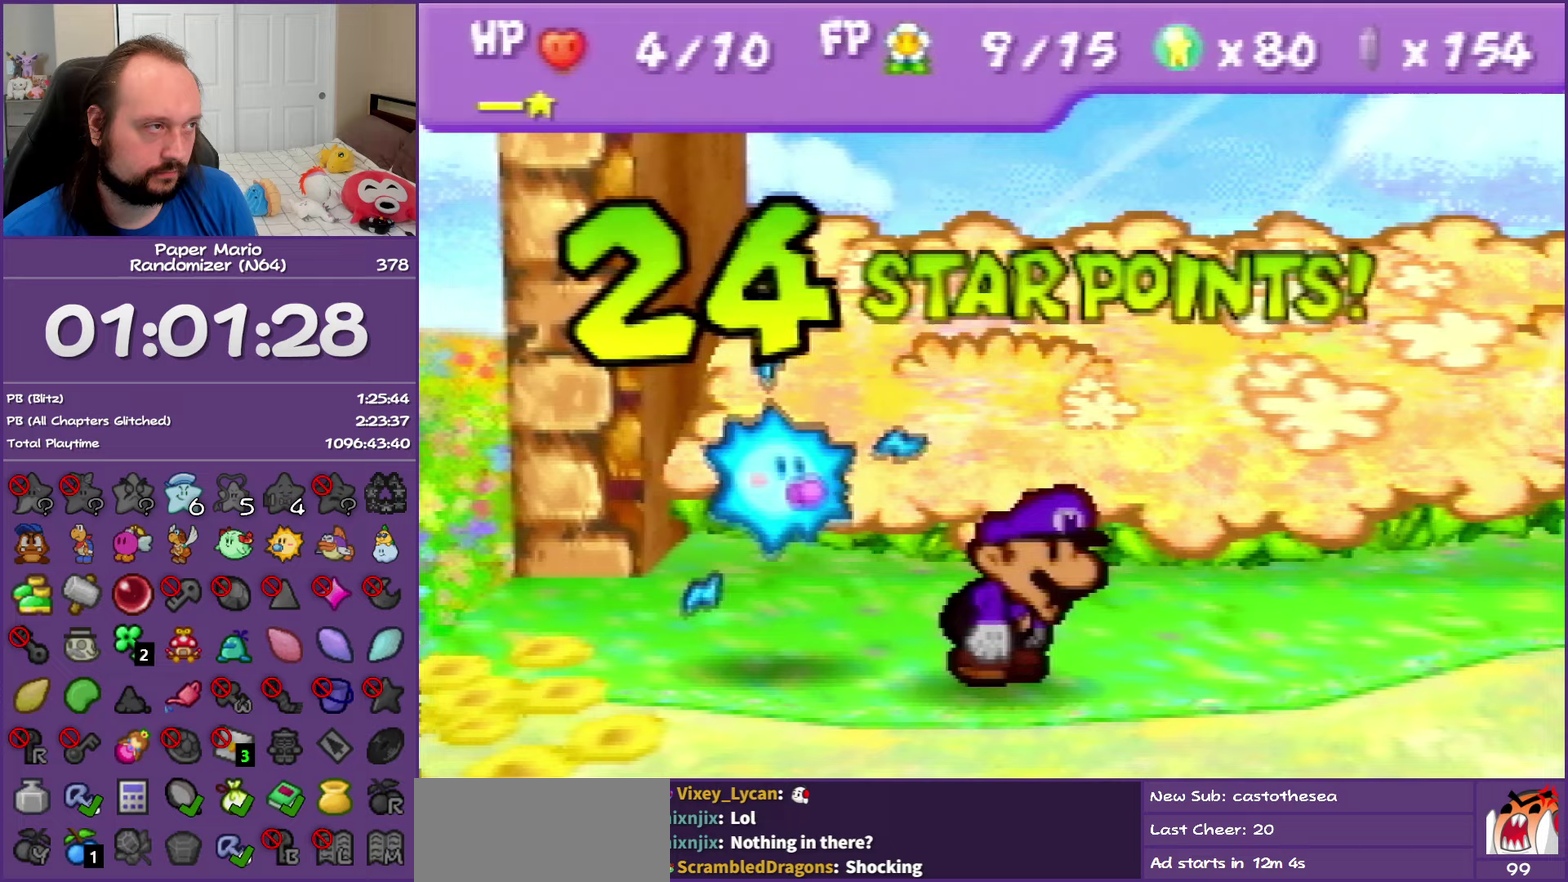
Gameplay with a controller (Nintendo layout); each line is a JSON object with the inputs held at the frame after it. "events" lists button and stick changes between this image and that frame as [ms after this image, input, new state], when the widget could be followed in between. This overlay highlights the sticks when they move; stick clicks (L3) are not distinguishable. Not read: L3 R3.
{"buttons": ["A"], "left_stick": "center", "events": [[50, "A", "down"], [50, "B", "down"], [200, "B", "up"], [233, "A", "up"], [300, "A", "down"], [317, "B", "down"], [417, "B", "up"]]}
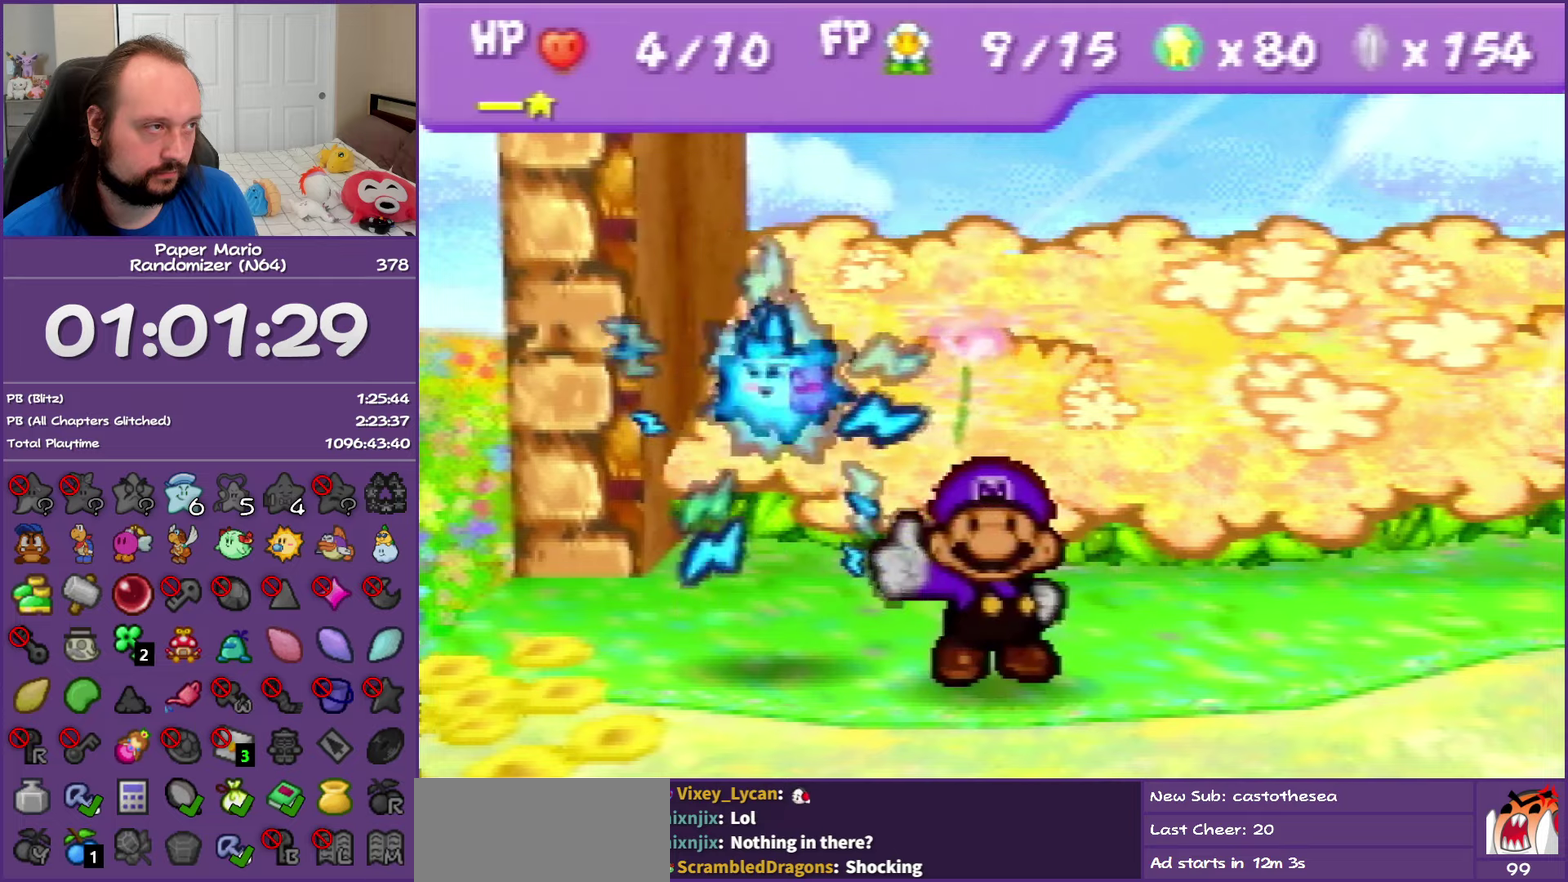
{"buttons": ["A"], "left_stick": "center", "events": [[50, "B", "down"], [133, "B", "up"], [233, "B", "down"], [433, "B", "up"]]}
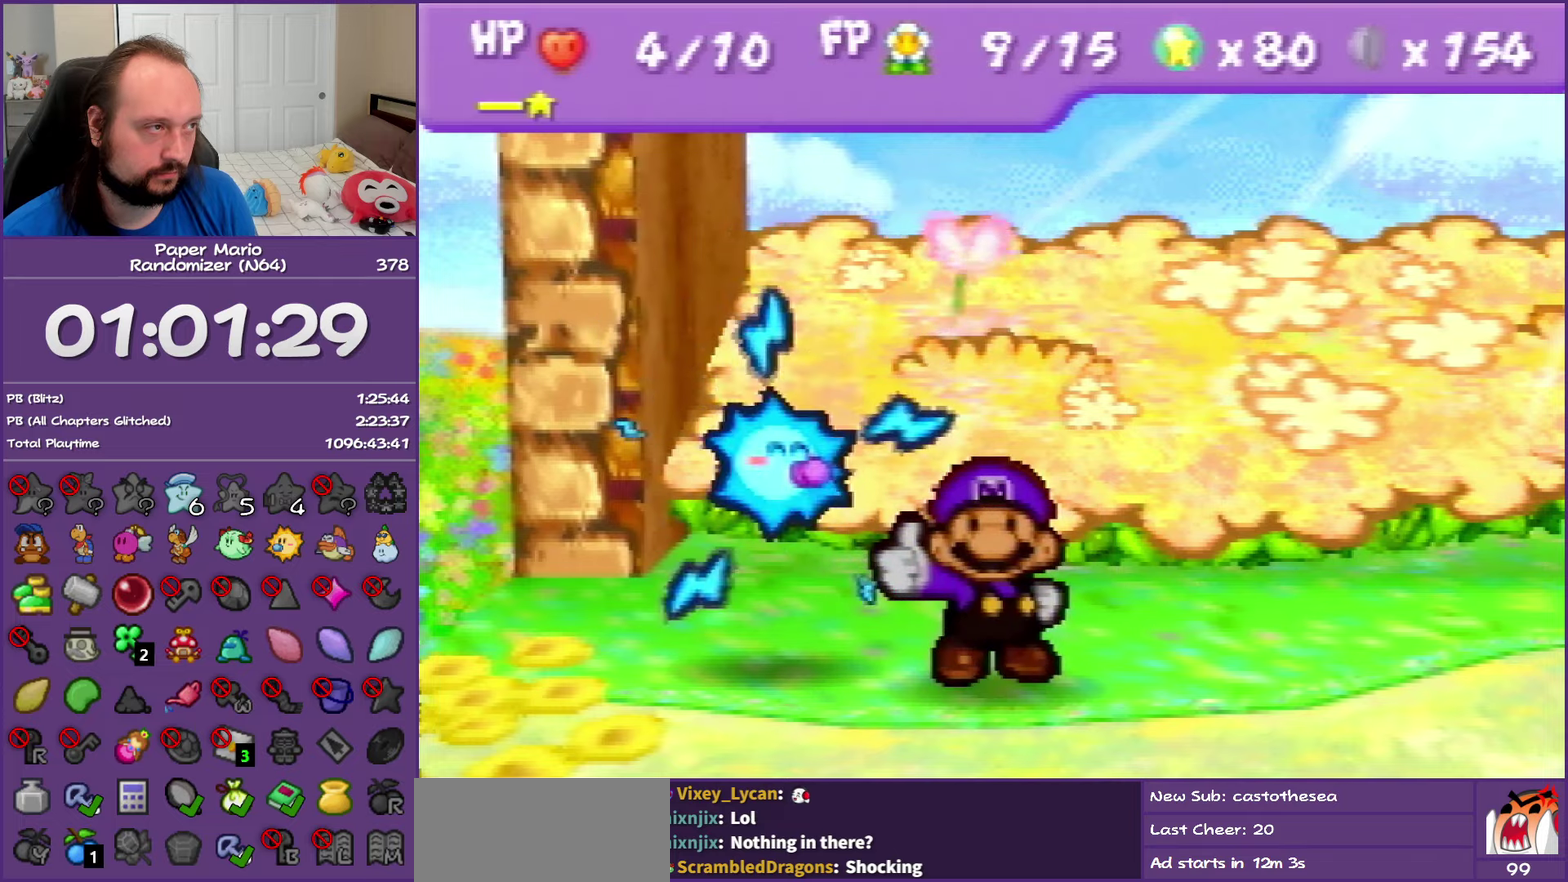
{"buttons": ["A"], "left_stick": "right", "events": [[50, "left_stick", "right"], [167, "A", "up"], [233, "A", "down"], [367, "A", "up"], [433, "A", "down"]]}
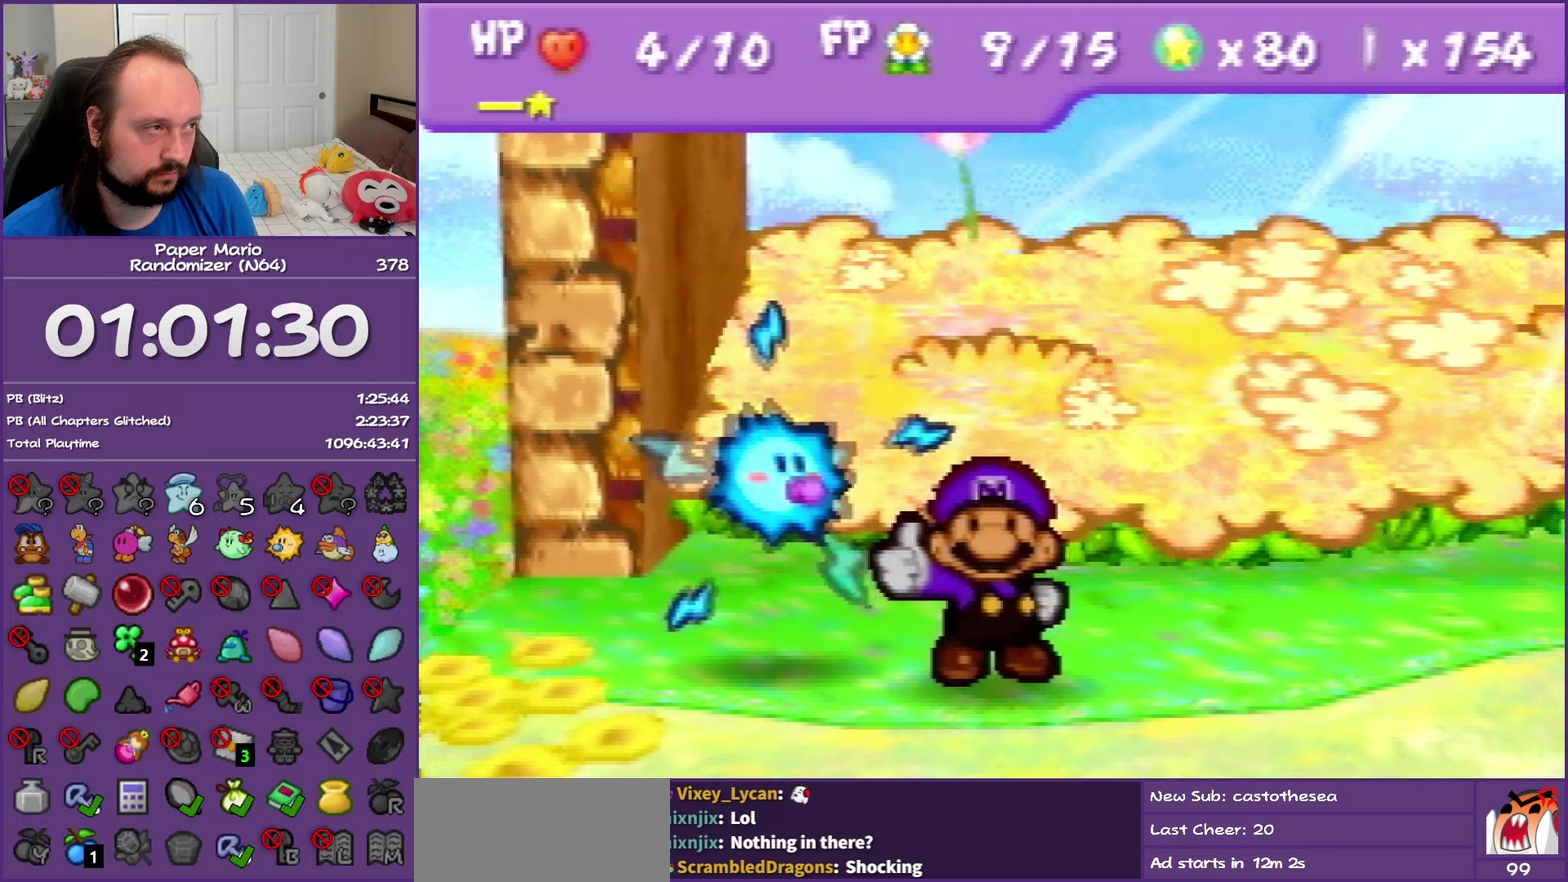
{"buttons": ["A", "B"], "left_stick": "right", "events": [[133, "B", "down"], [317, "B", "up"], [383, "B", "down"]]}
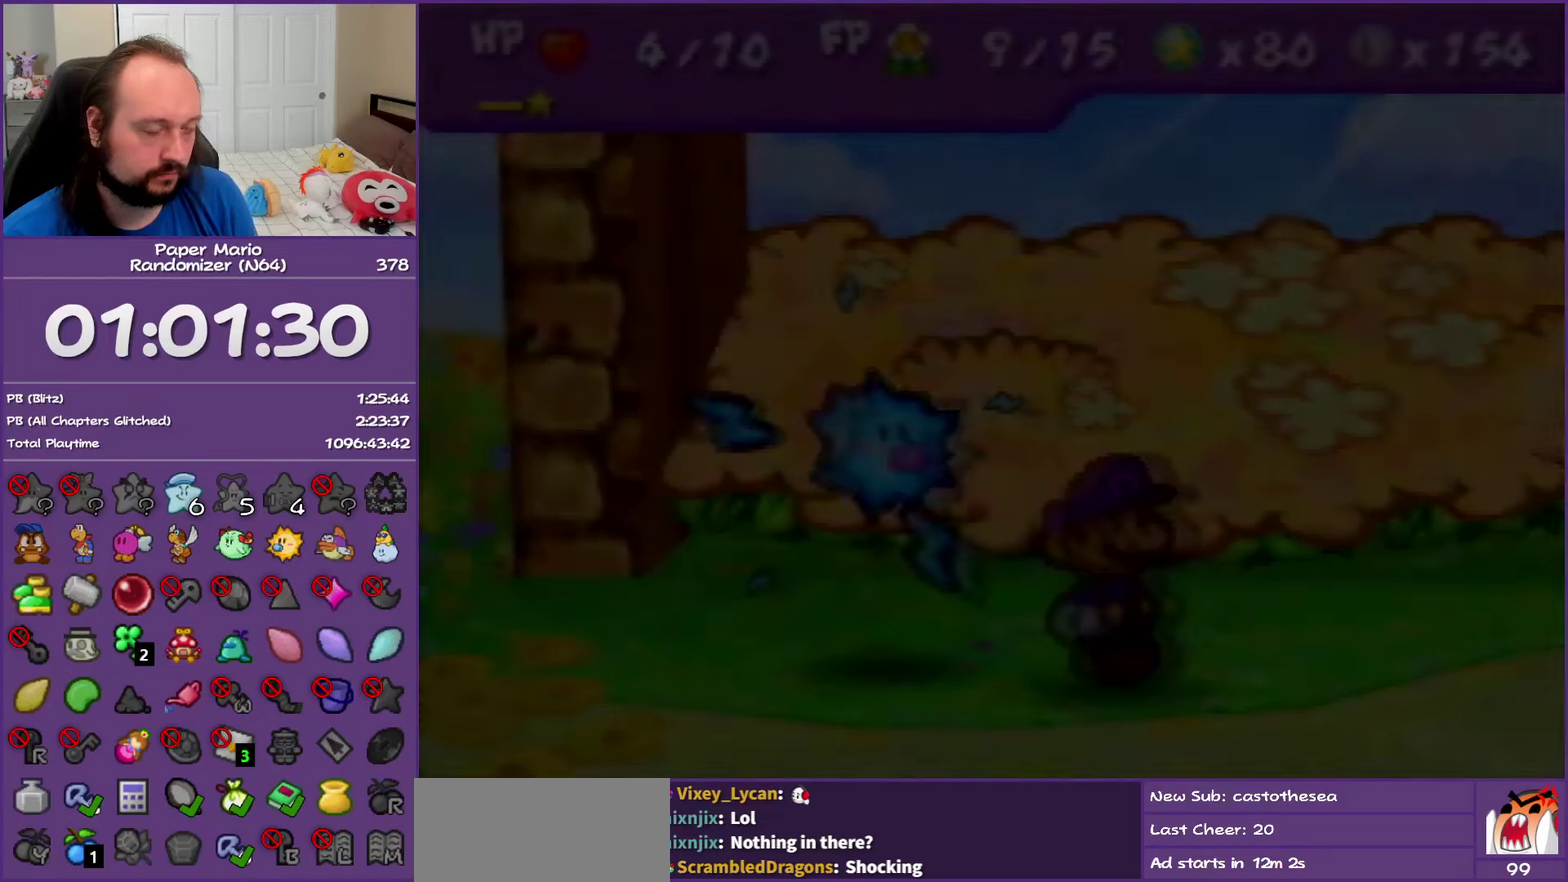
{"buttons": ["B"], "left_stick": "right", "events": [[117, "A", "up"]]}
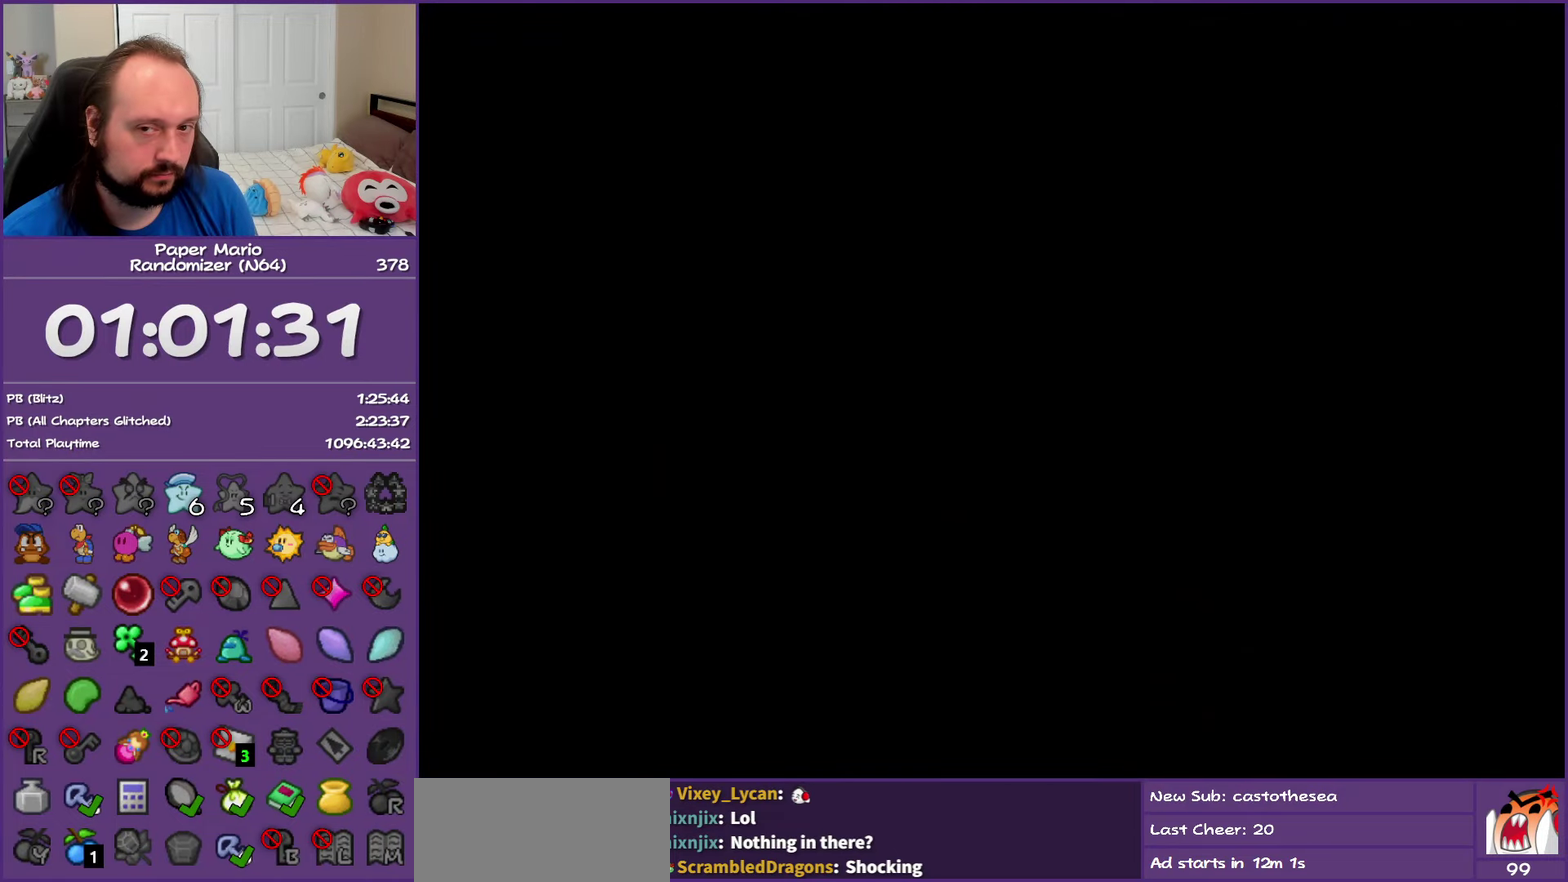
{"buttons": ["B"], "left_stick": "right", "events": []}
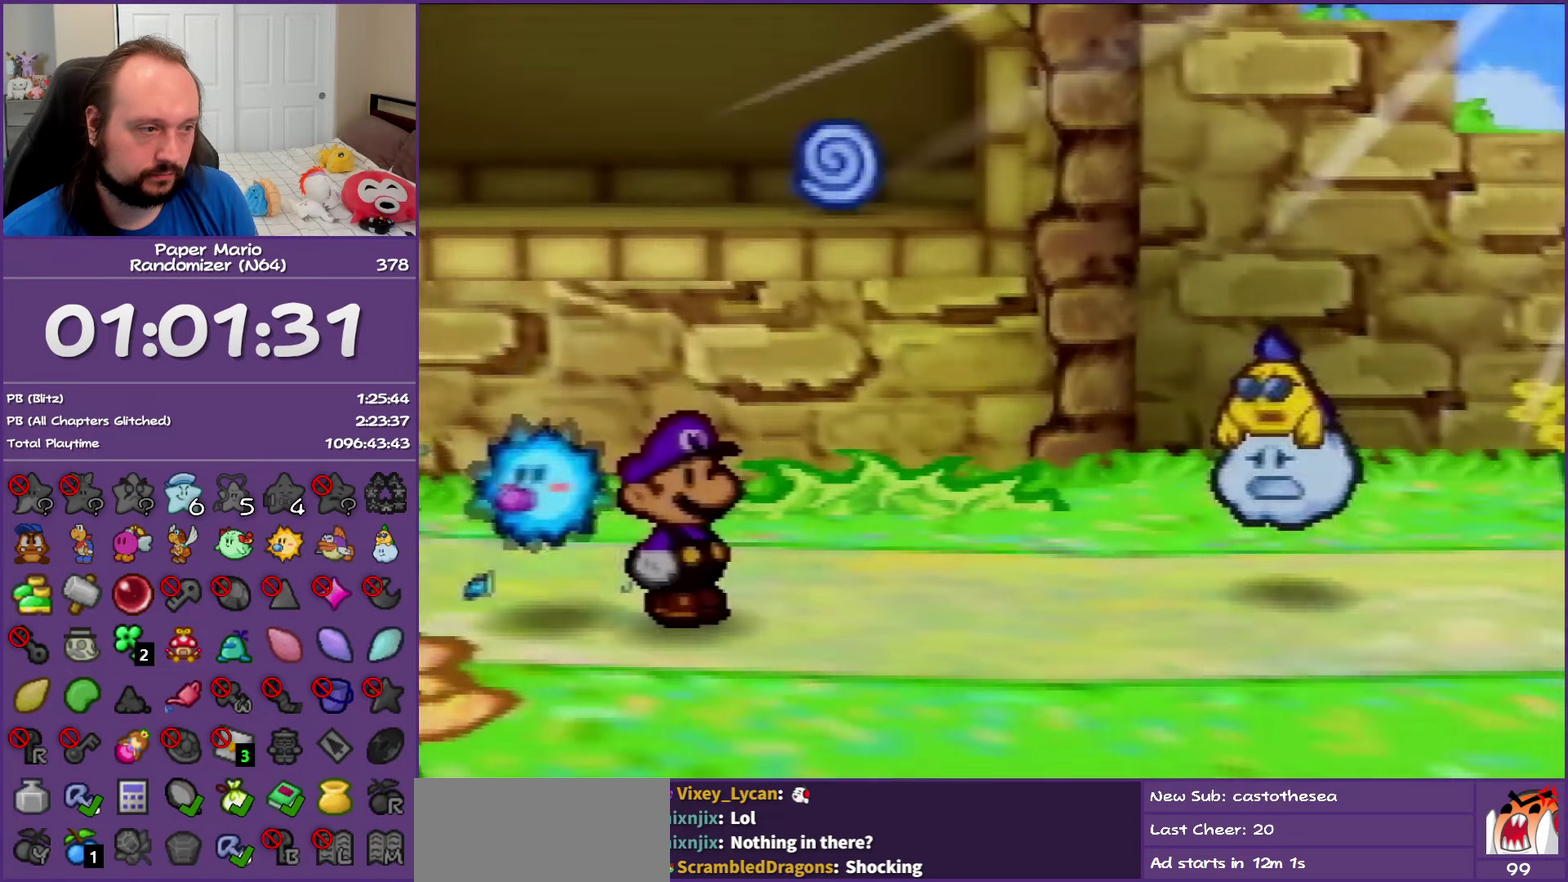
{"buttons": ["B"], "left_stick": "right", "events": []}
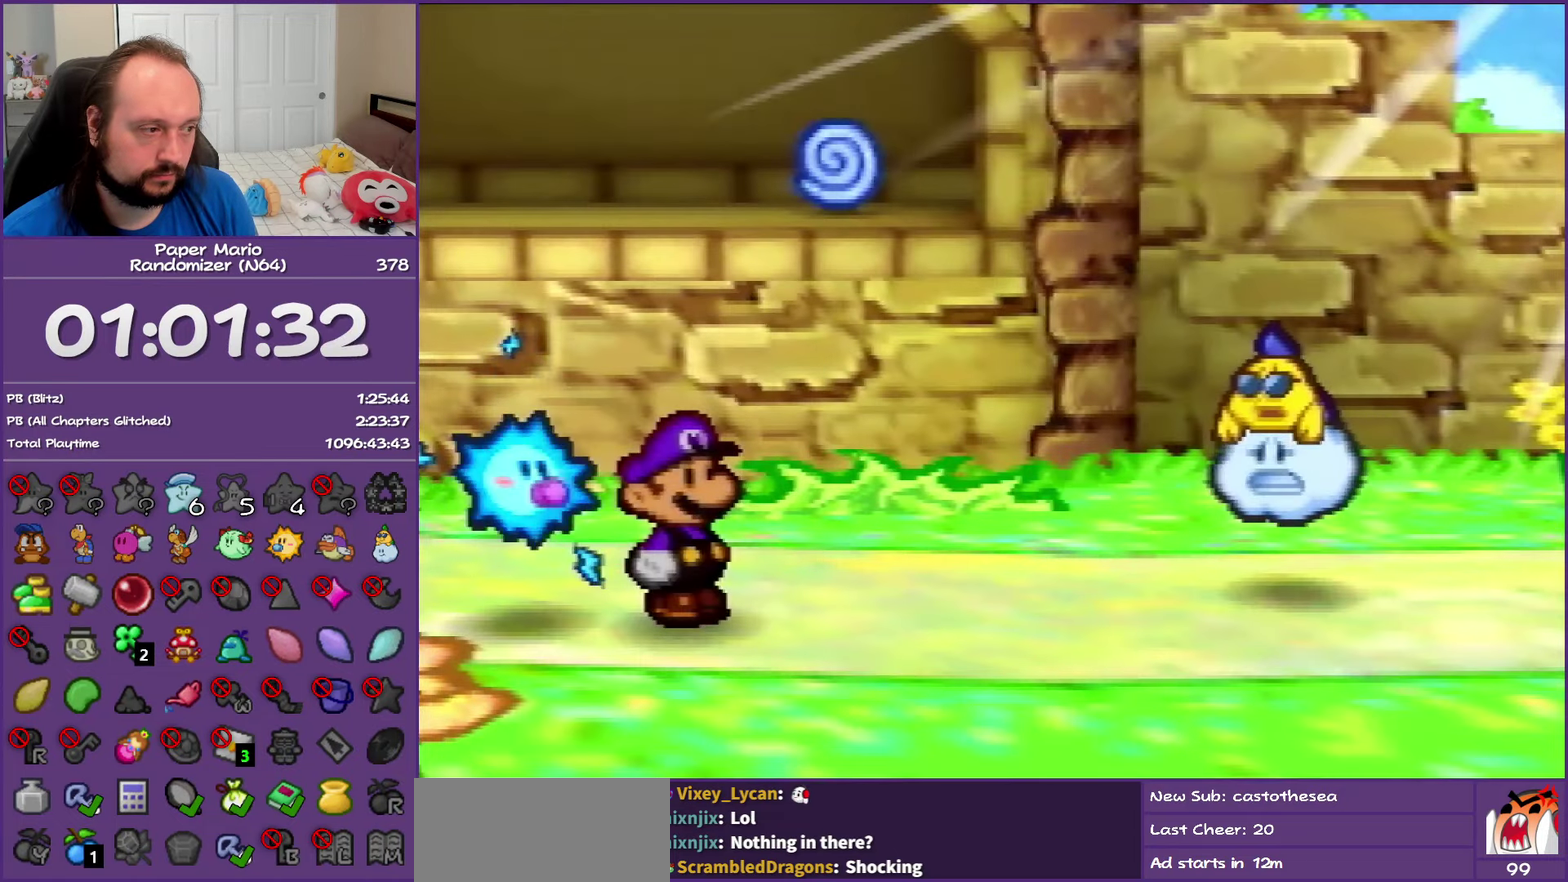
{"buttons": ["B"], "left_stick": "right", "events": []}
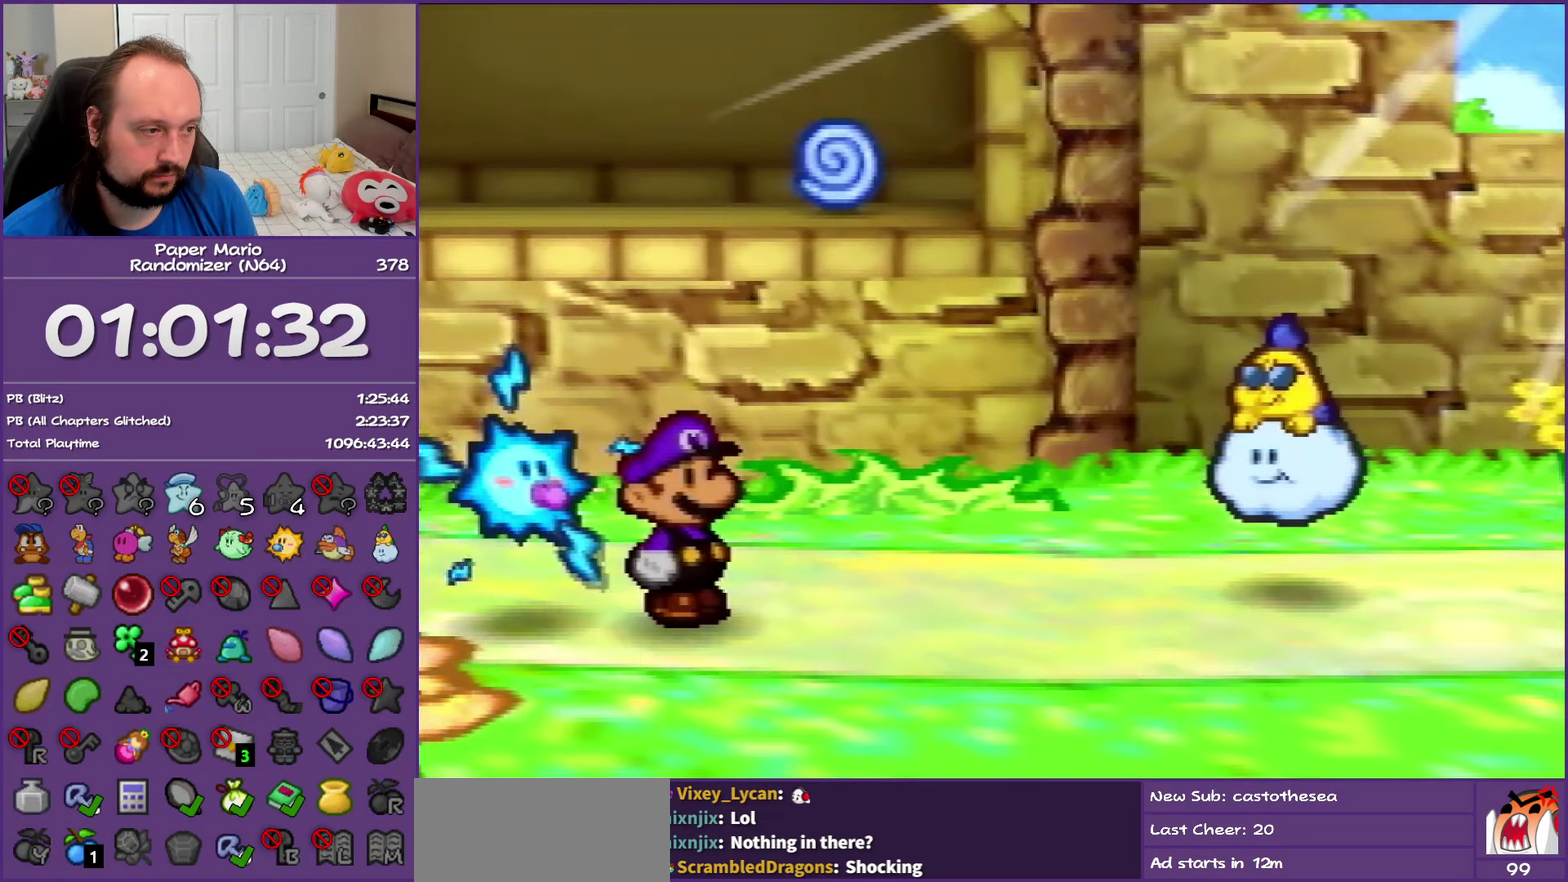
{"buttons": ["B"], "left_stick": "right", "events": []}
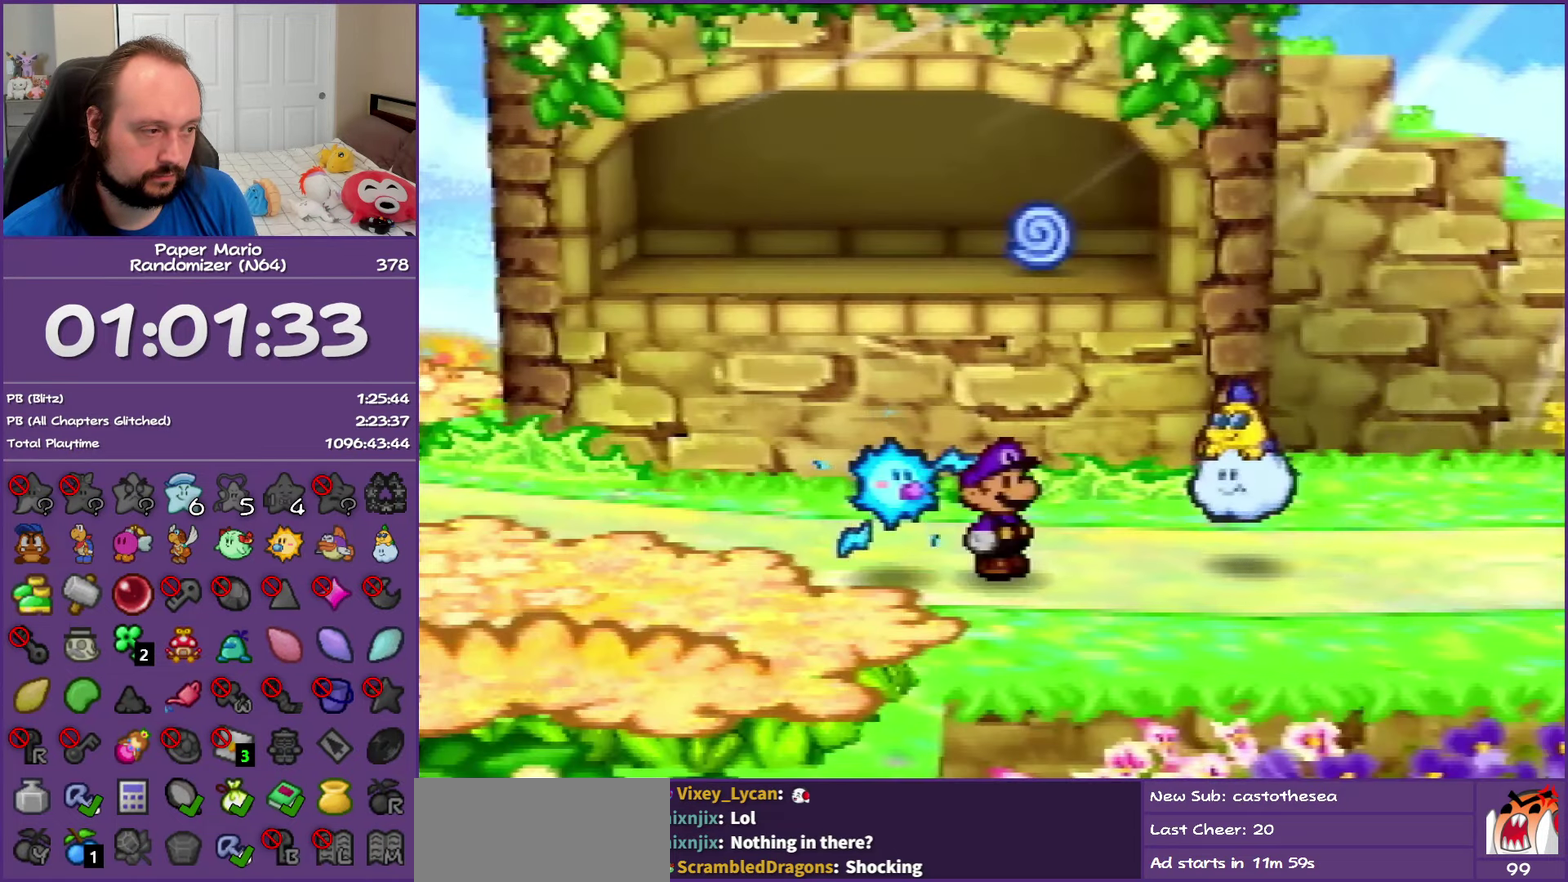
{"buttons": ["B"], "left_stick": "up-left", "events": [[300, "left_stick", "up-right"], [467, "left_stick", "up-left"]]}
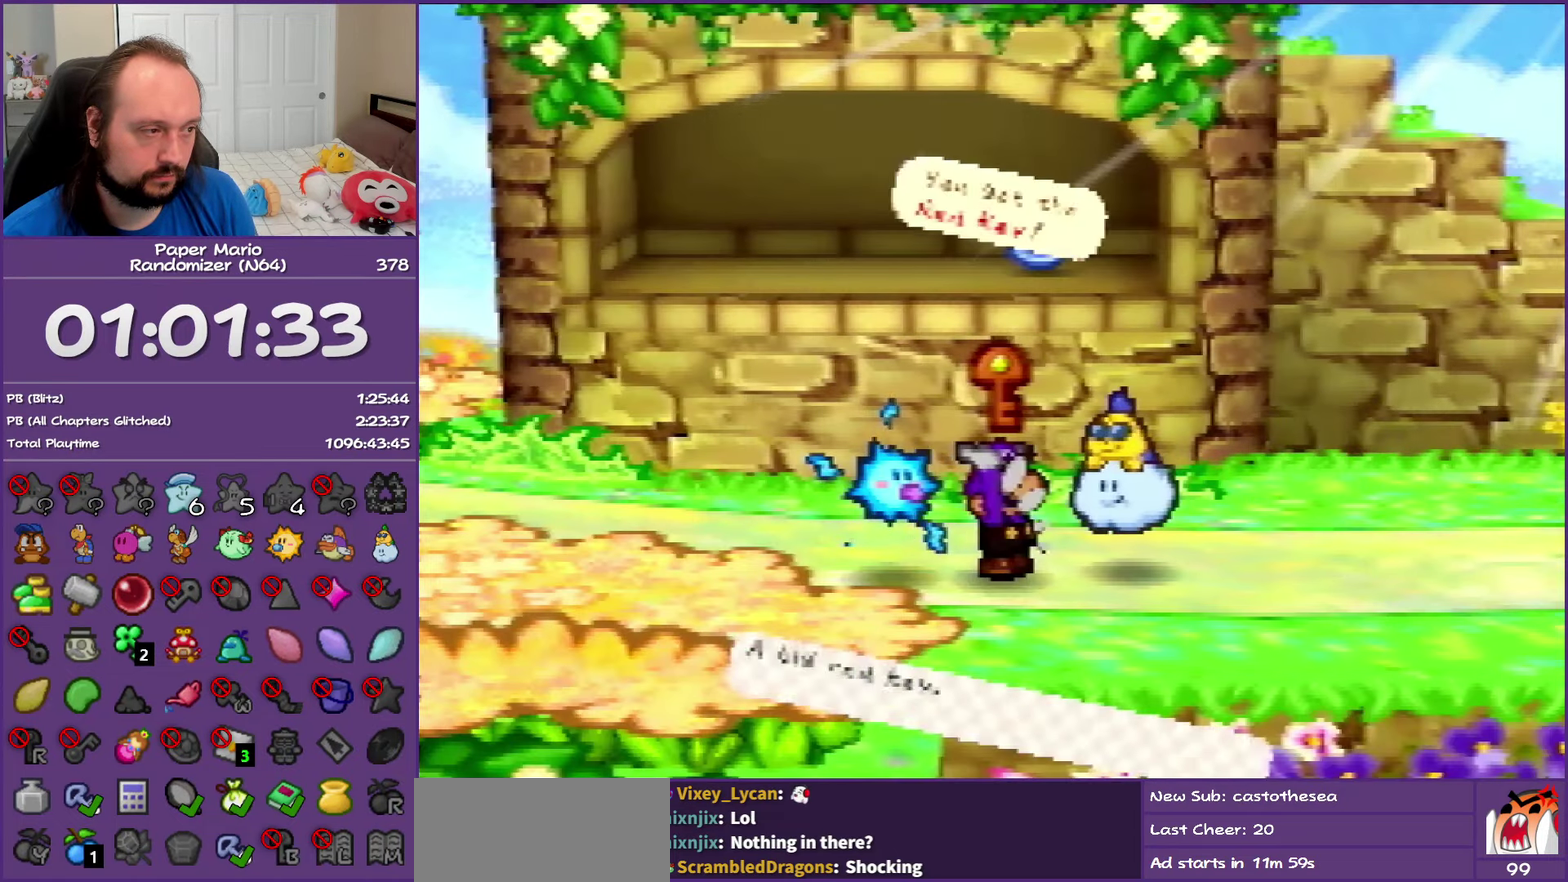
{"buttons": ["B"], "left_stick": "down-right"}
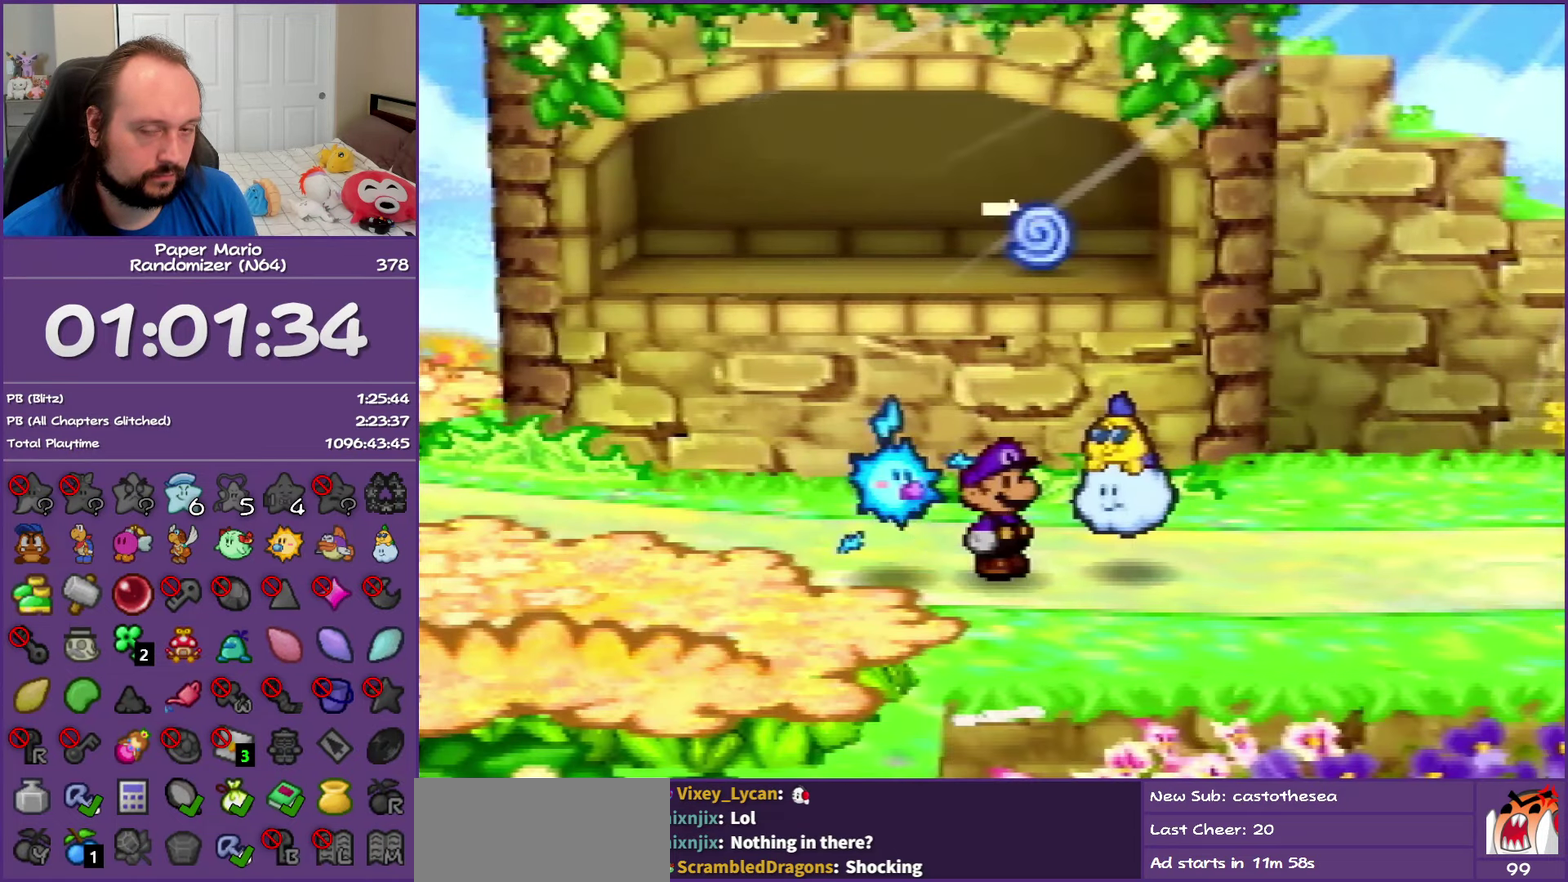
{"buttons": ["START"], "left_stick": "right"}
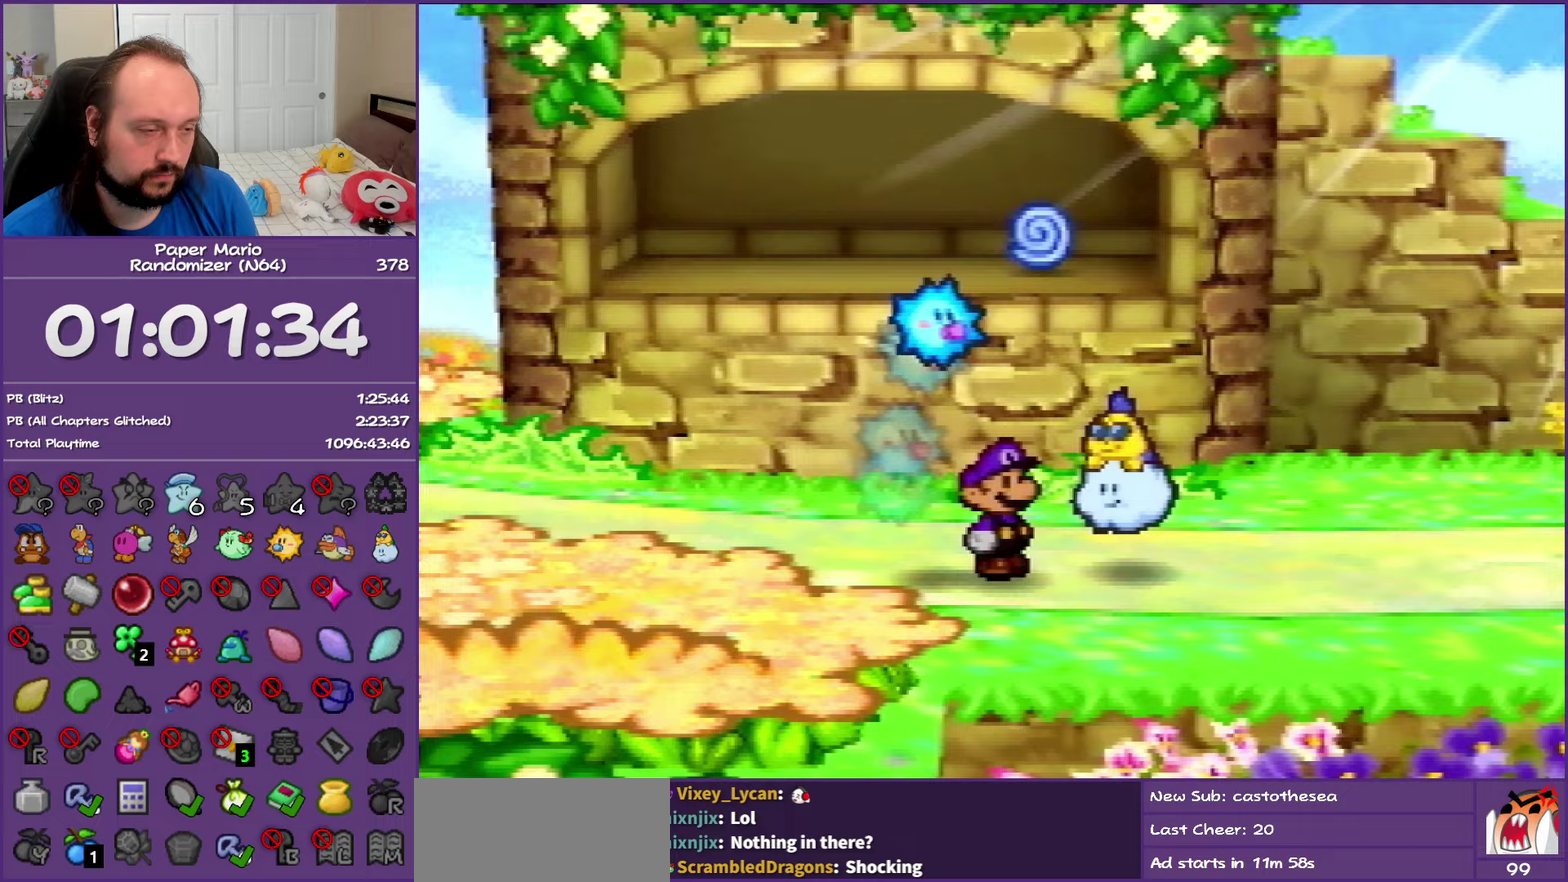
{"buttons": [], "left_stick": "right", "events": [[133, "START", "up"], [217, "START", "down"], [317, "START", "up"], [400, "START", "down"], [500, "START", "up"]]}
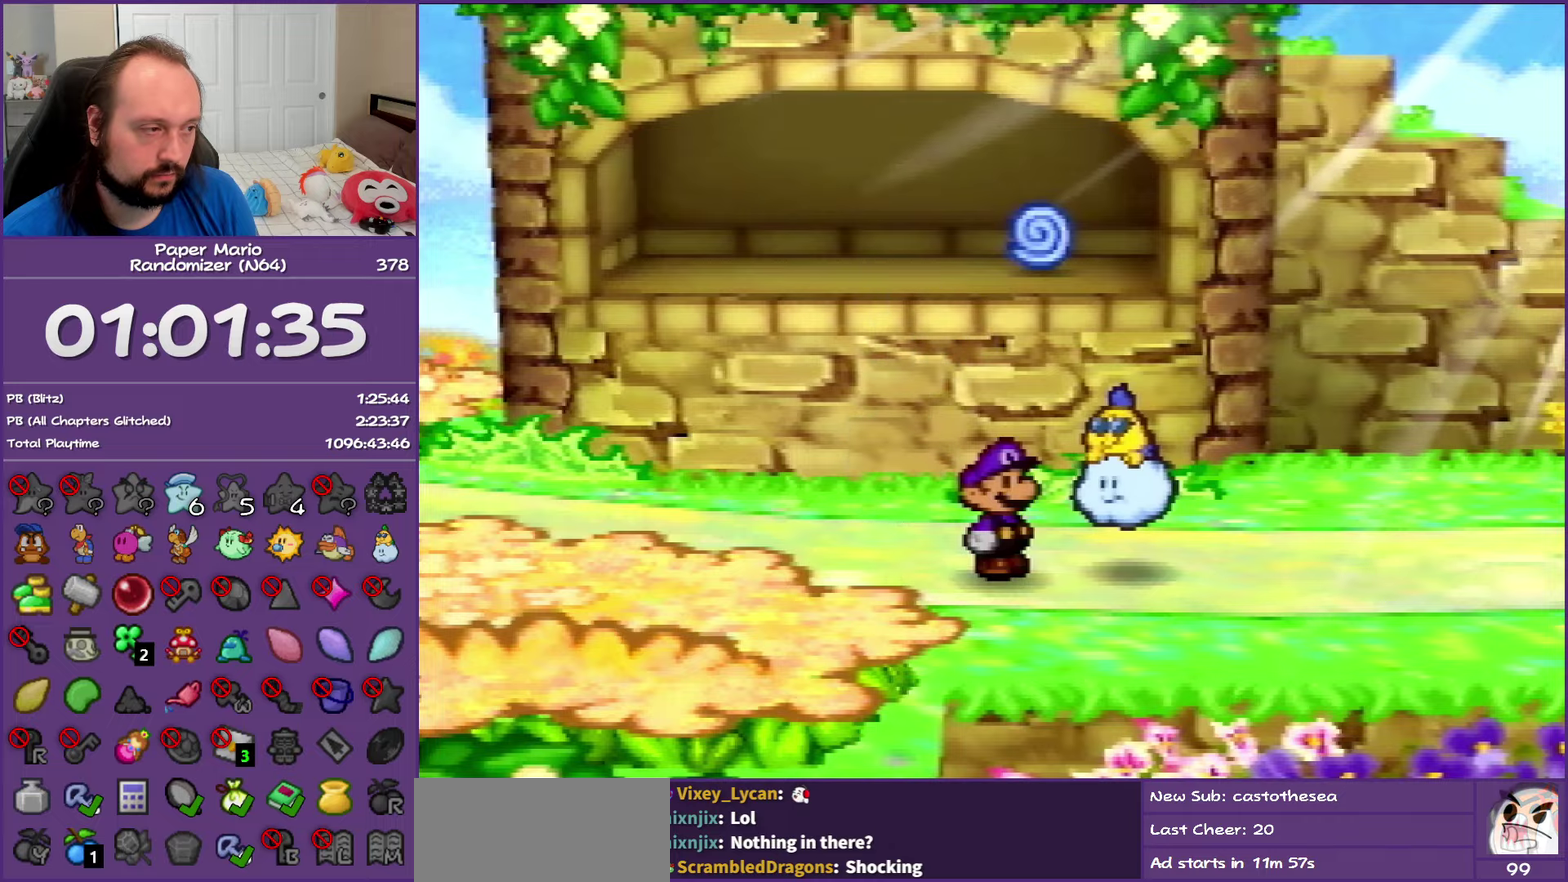
{"buttons": ["START"], "left_stick": "right", "events": [[83, "START", "down"], [183, "START", "up"], [250, "START", "down"], [367, "START", "up"], [450, "START", "down"]]}
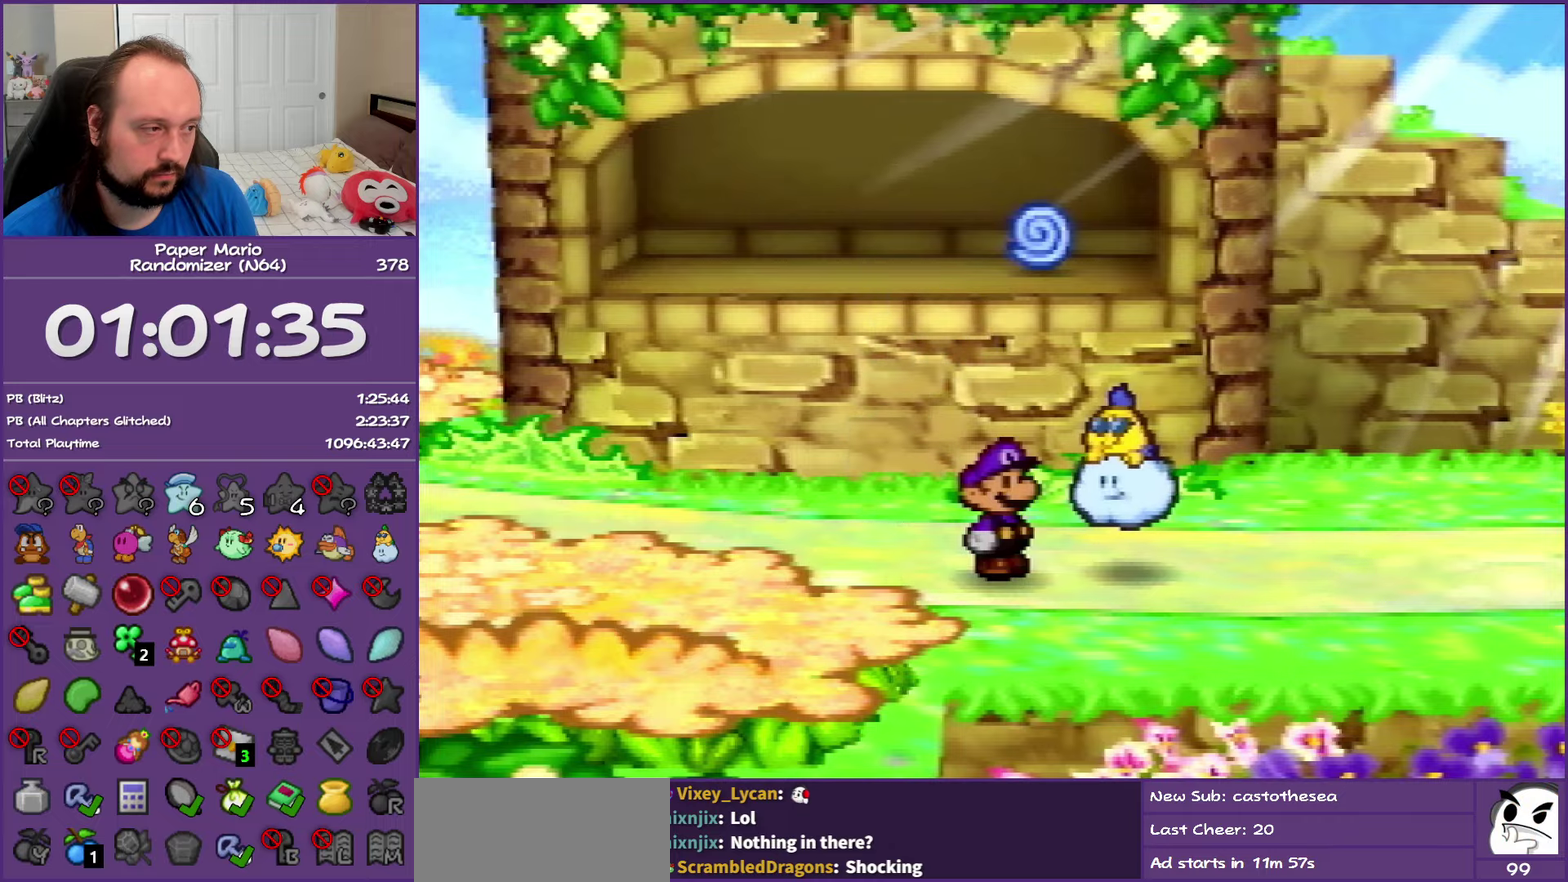
{"buttons": ["START"], "left_stick": "right", "events": [[67, "START", "up"], [450, "START", "down"]]}
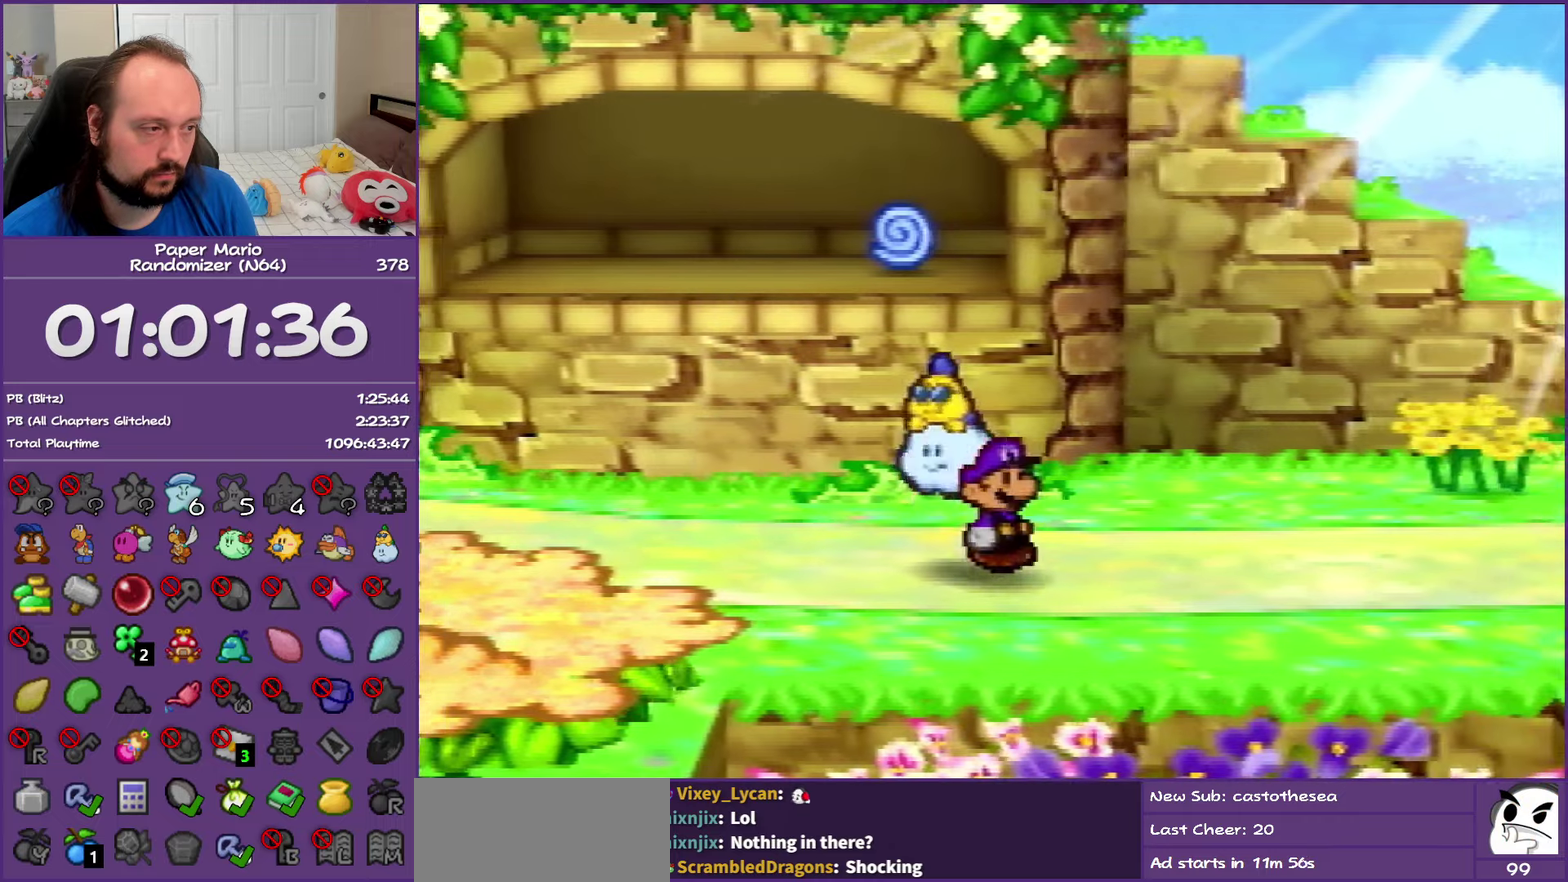
{"buttons": [], "left_stick": "center", "events": [[67, "START", "up"], [133, "START", "down"], [283, "START", "up"], [367, "left_stick", "center"]]}
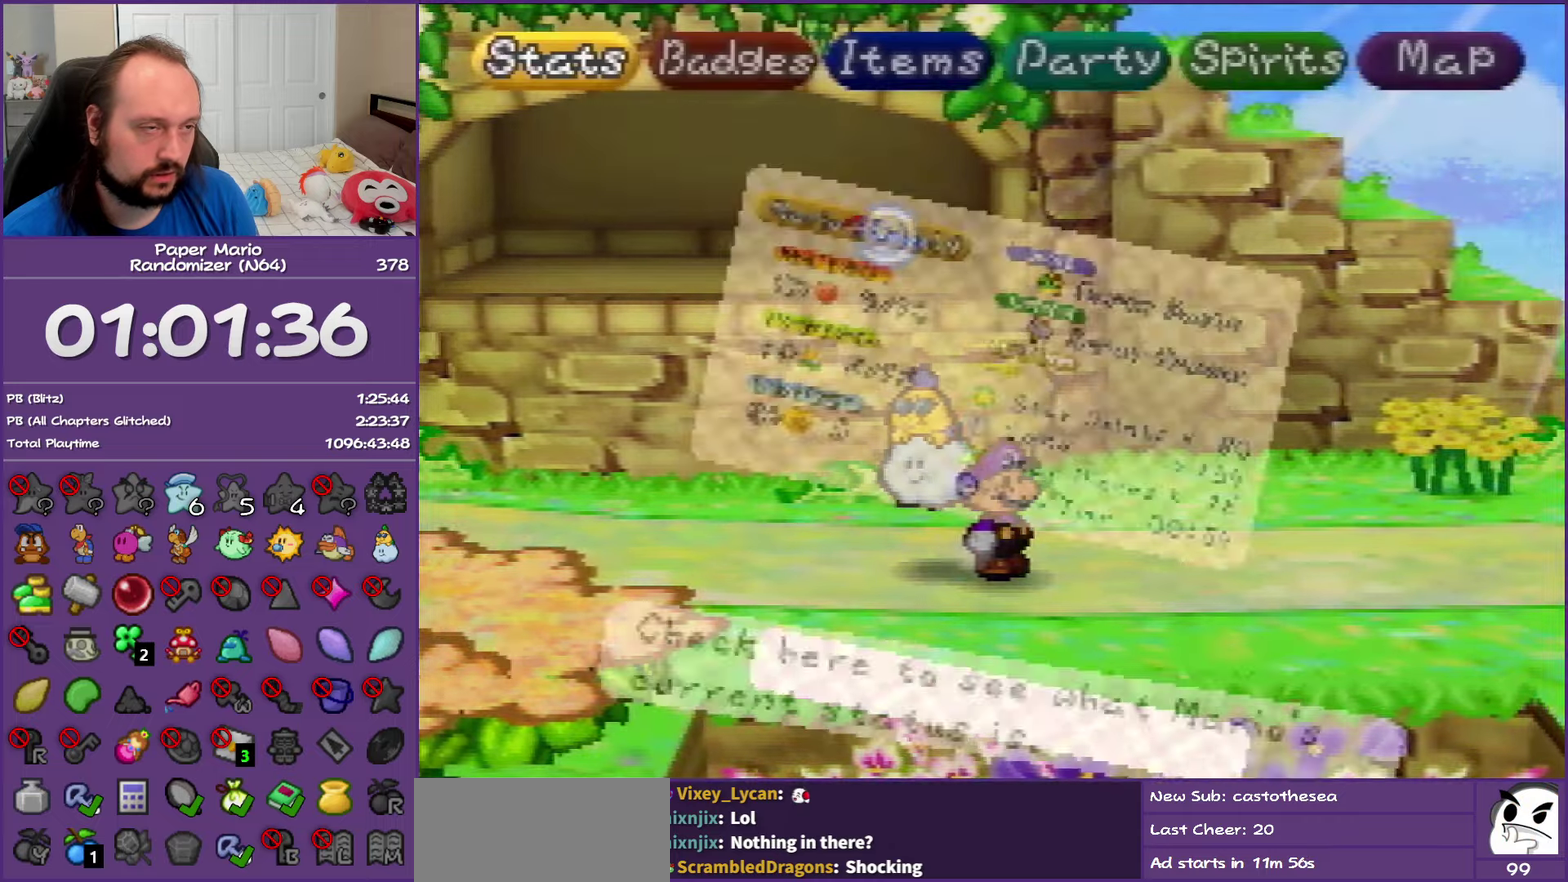
{"buttons": ["A"], "left_stick": "right", "events": [[150, "left_stick", "right"], [300, "left_stick", "center"], [350, "left_stick", "right"], [467, "A", "down"]]}
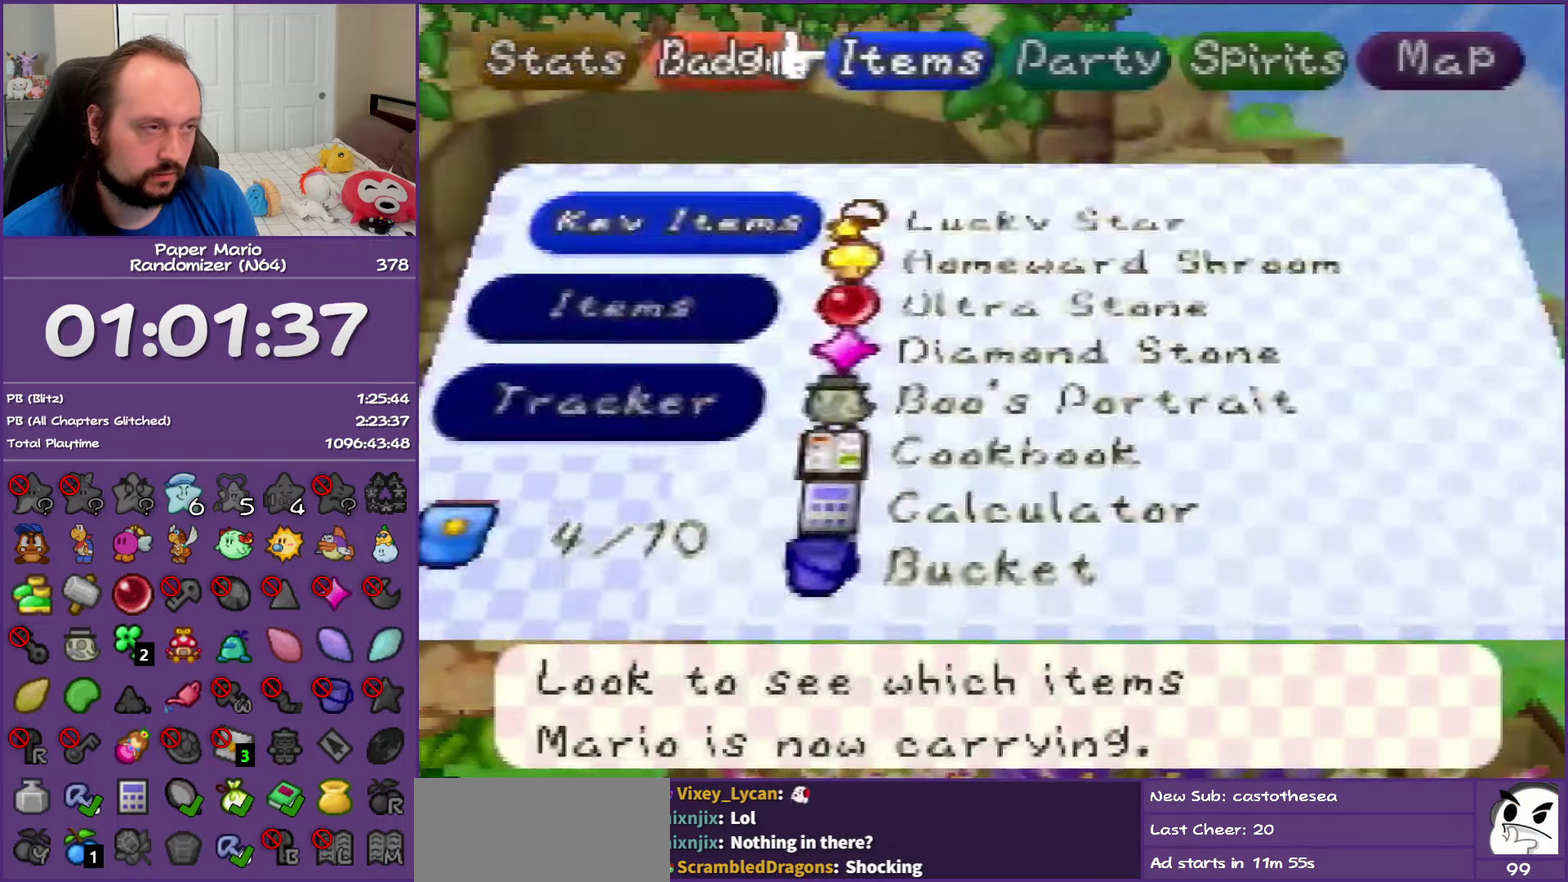
{"buttons": [], "left_stick": "center", "events": [[17, "left_stick", "center"], [83, "A", "up"], [150, "A", "down"], [200, "left_stick", "down"], [267, "A", "up"], [333, "A", "down"], [400, "left_stick", "center"], [467, "A", "up"]]}
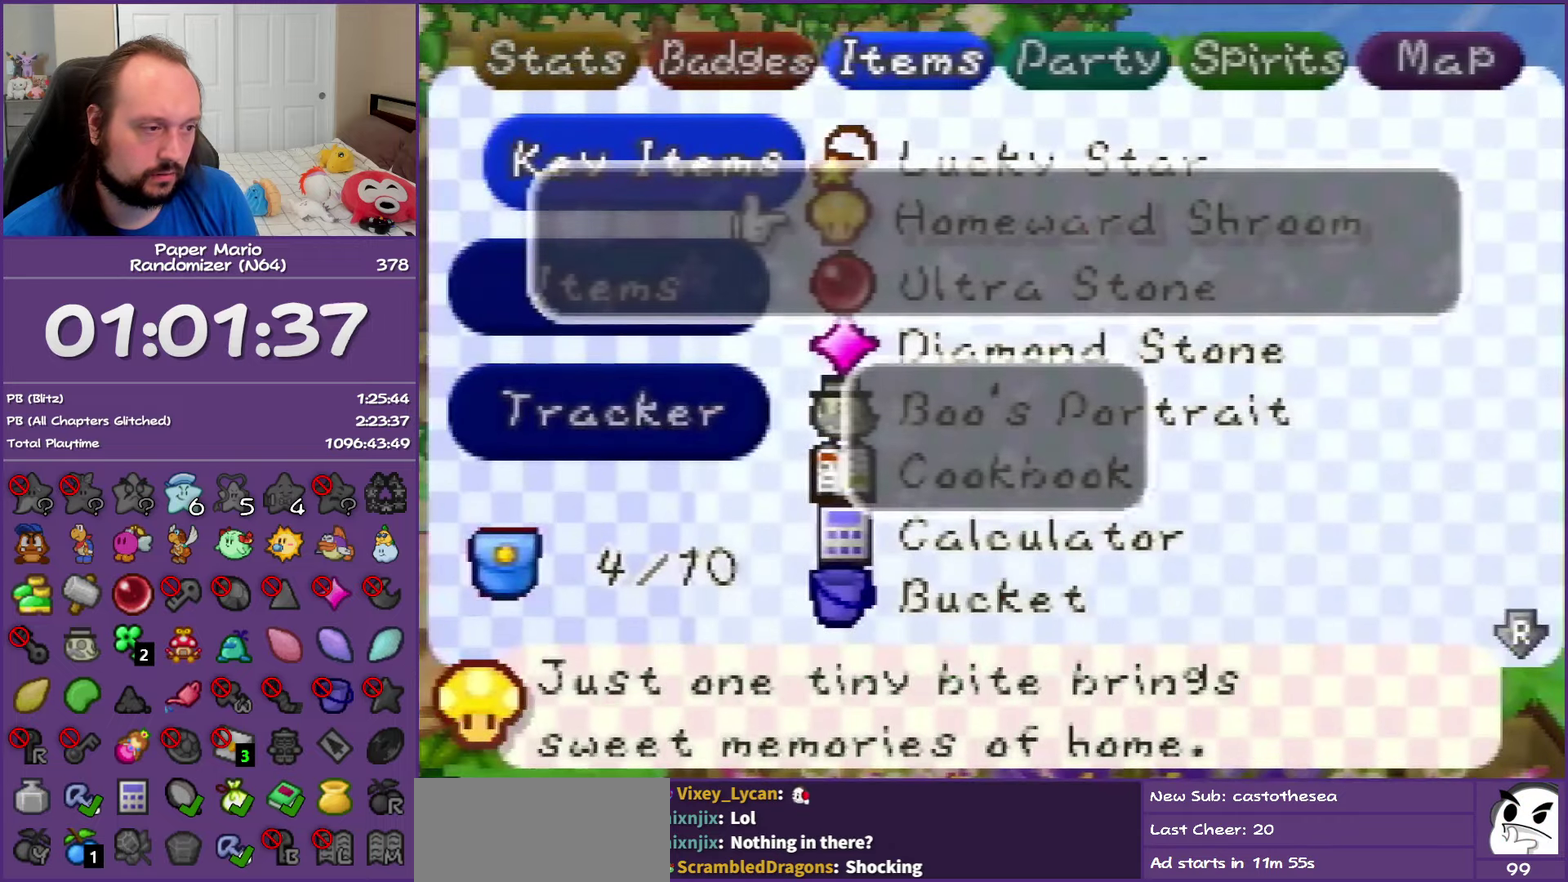
{"buttons": [], "left_stick": "center", "events": [[33, "A", "down"], [117, "A", "up"], [200, "A", "down"], [283, "A", "up"], [350, "A", "down"], [450, "A", "up"]]}
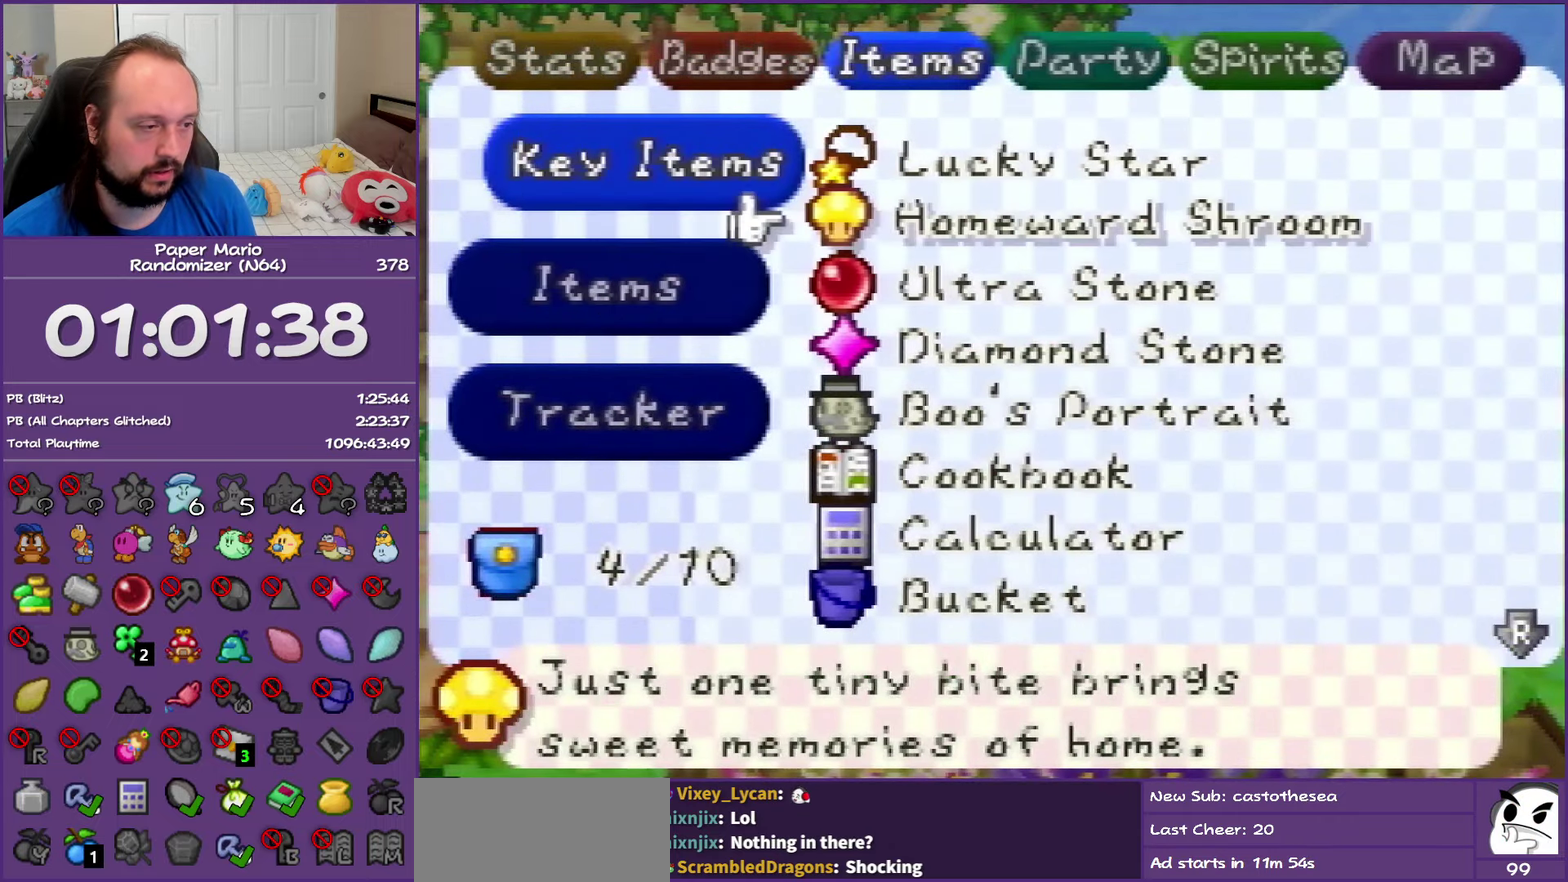
{"buttons": ["START"], "left_stick": "center", "events": [[67, "START", "down"], [200, "START", "up"], [250, "START", "down"]]}
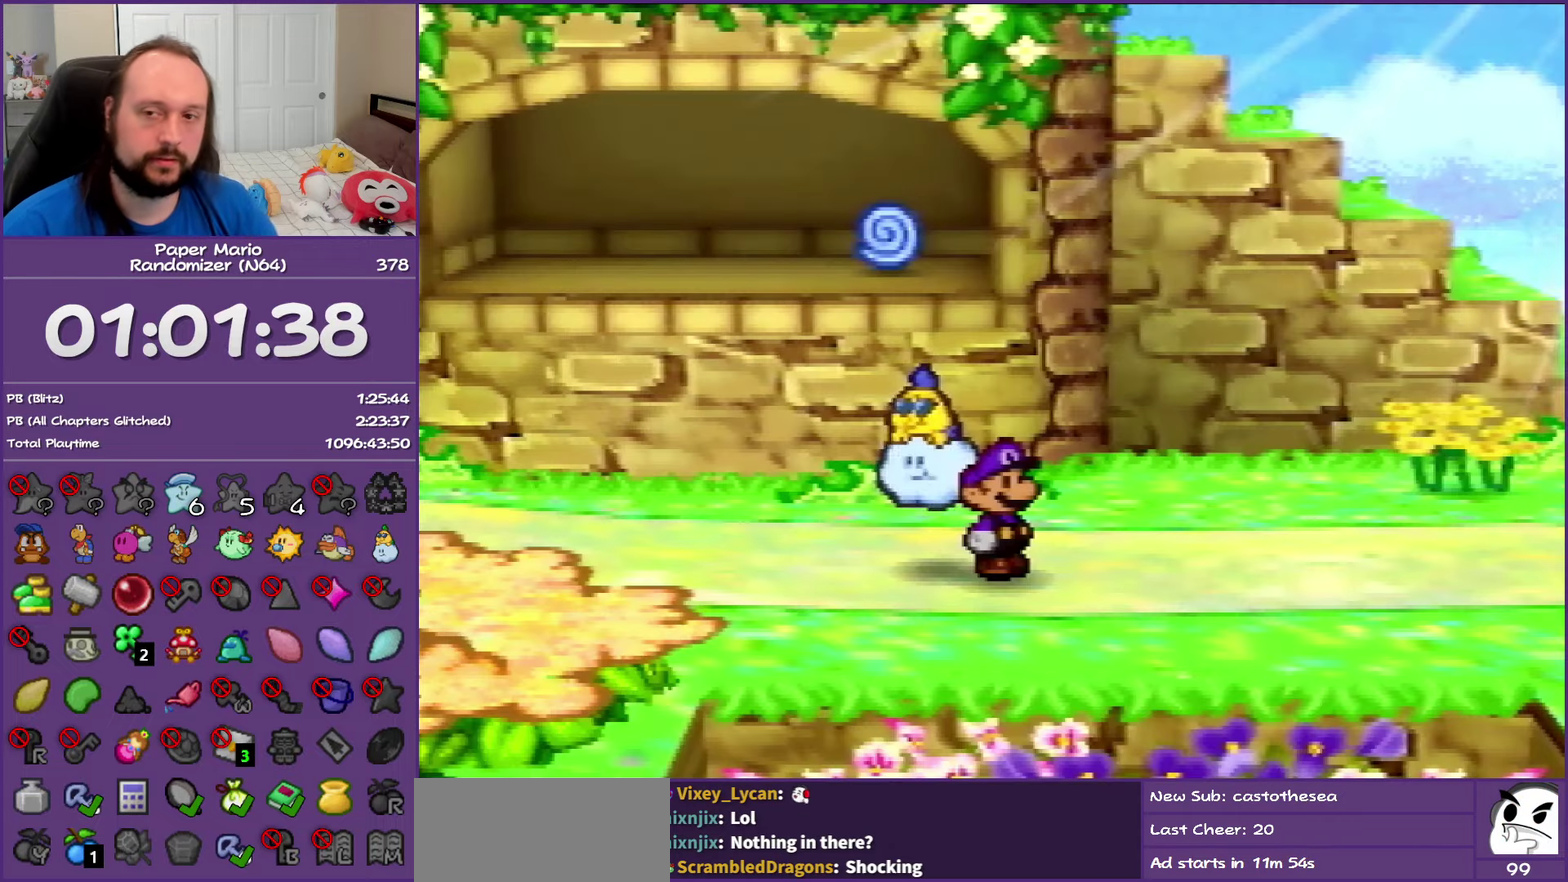
{"buttons": [], "left_stick": "center", "events": [[150, "START", "up"]]}
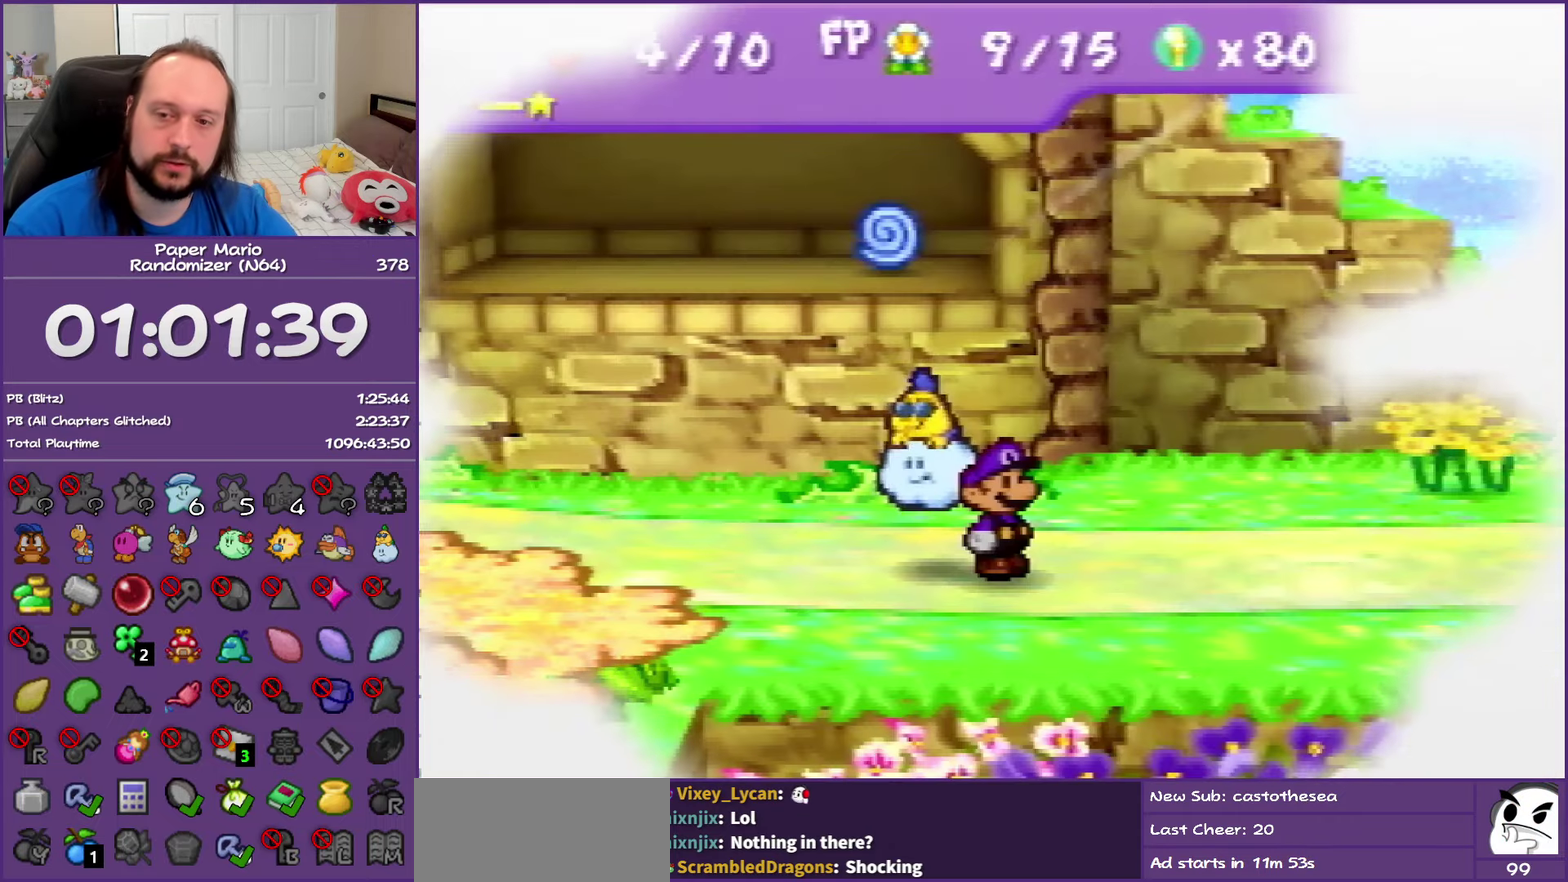
{"buttons": [], "left_stick": "center", "events": []}
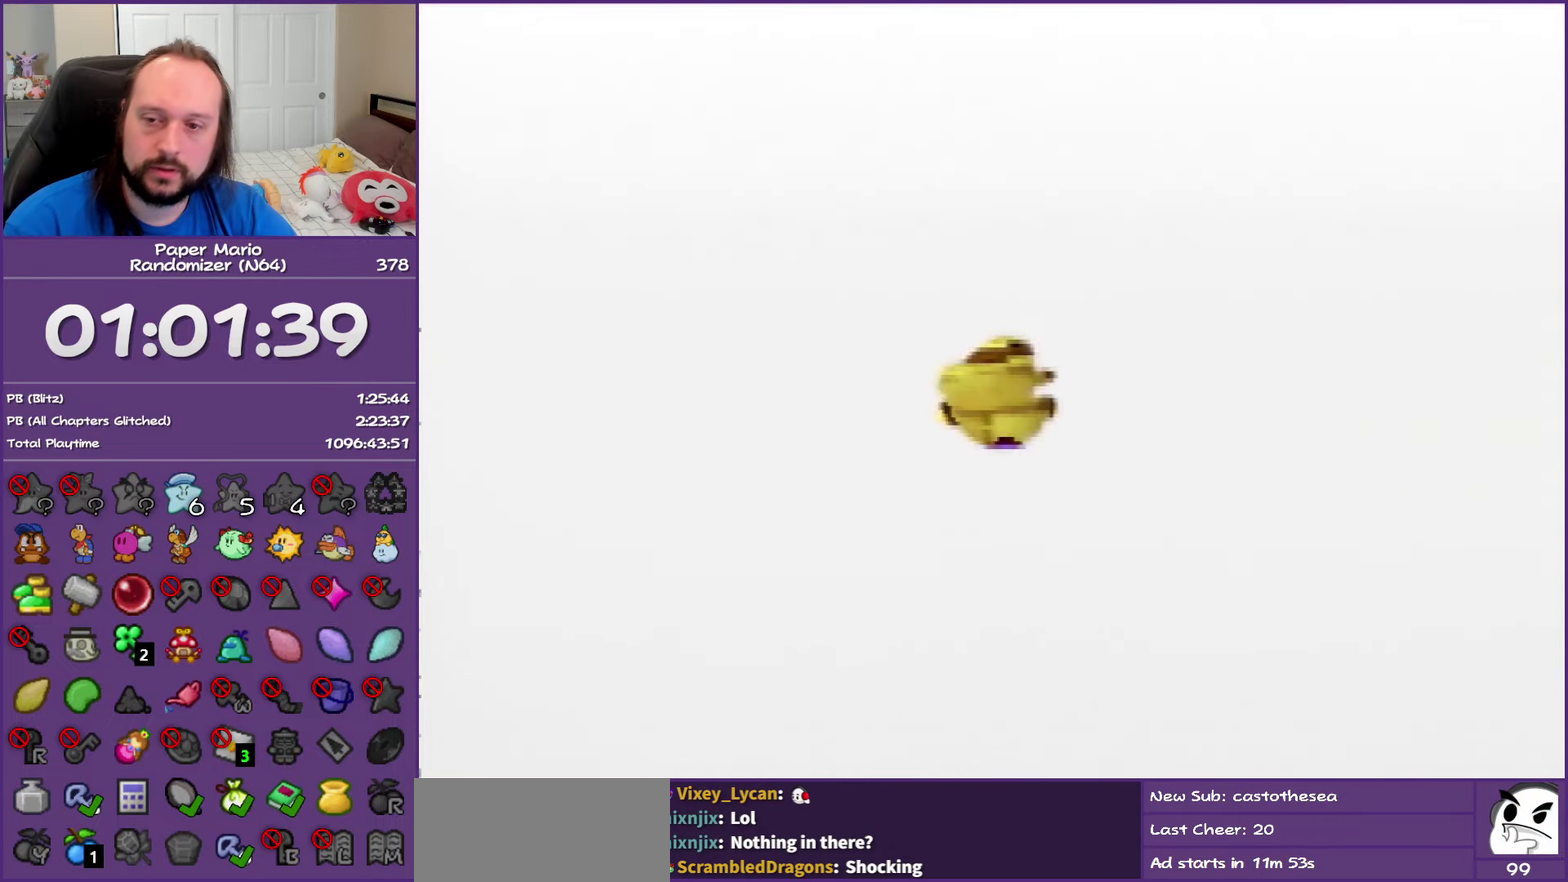
{"buttons": [], "left_stick": "center", "events": []}
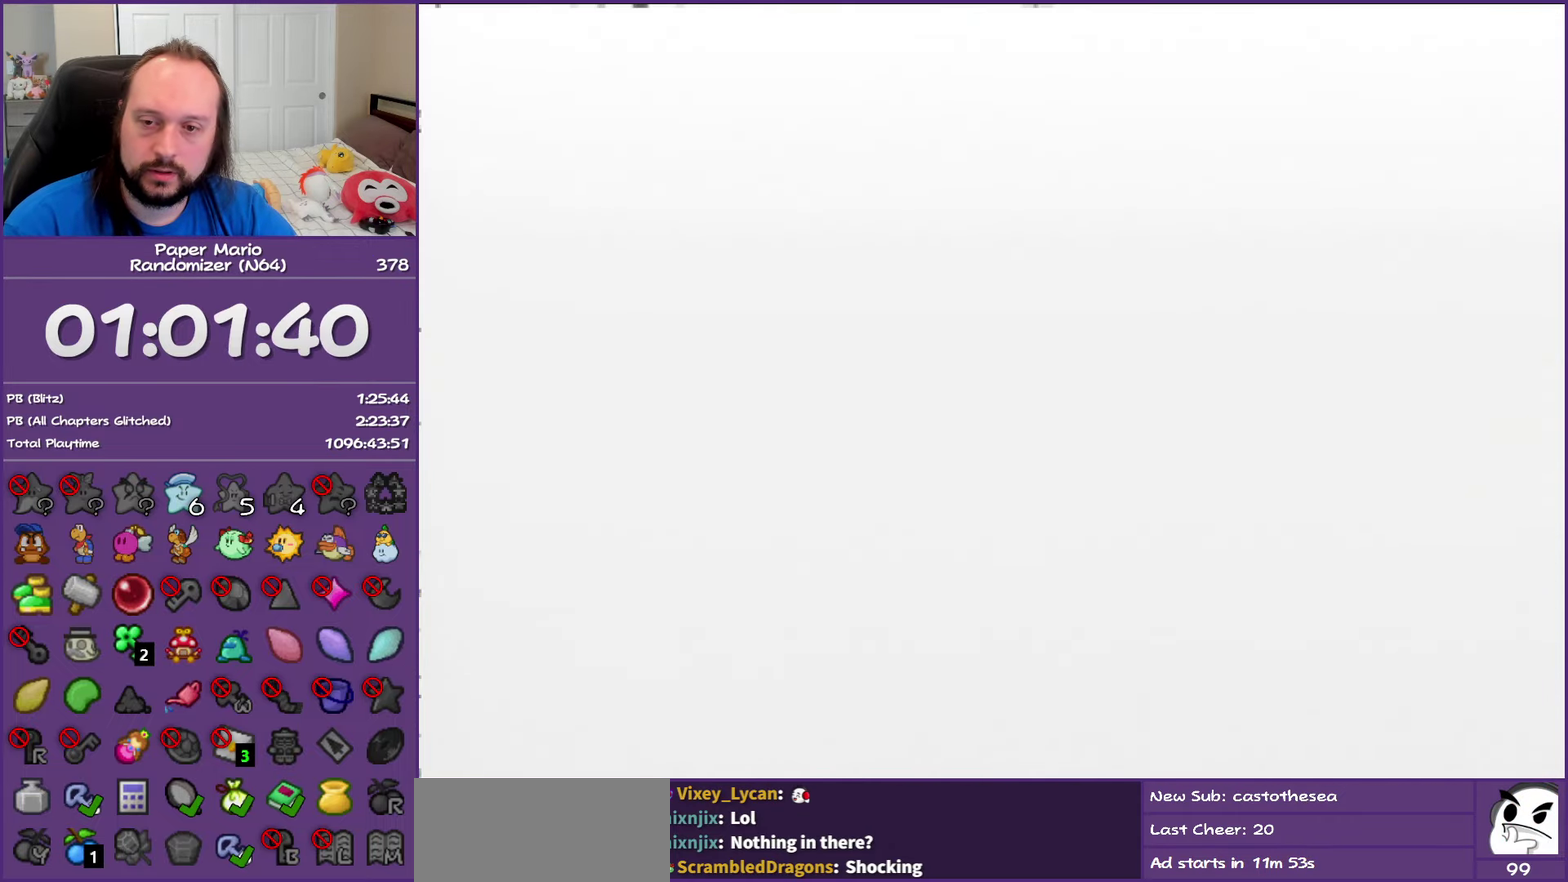
{"buttons": [], "left_stick": "center", "events": []}
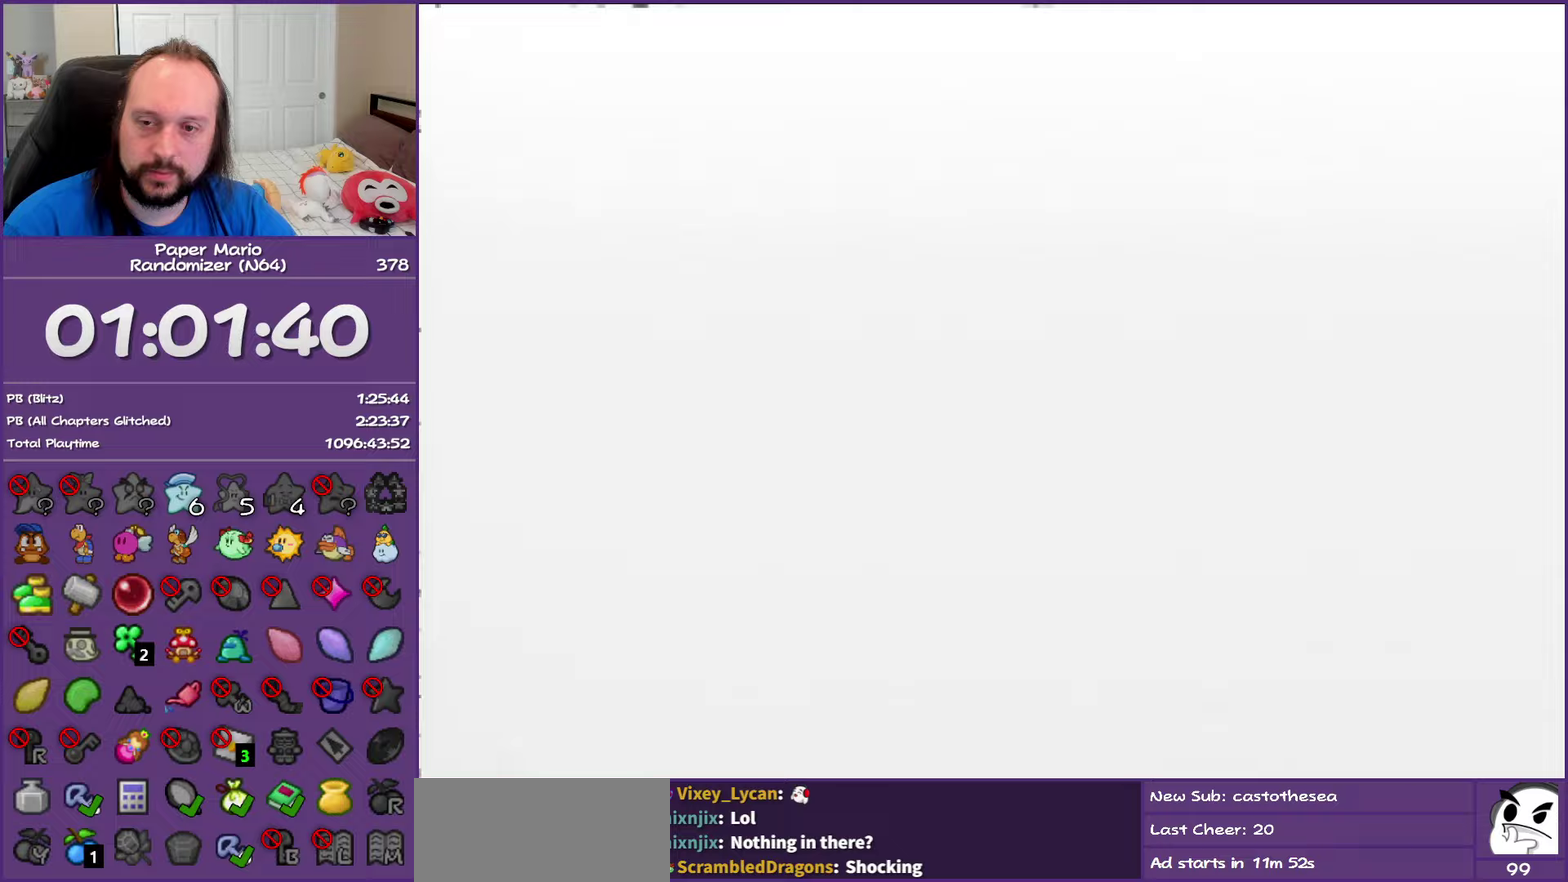
{"buttons": [], "left_stick": "center", "events": []}
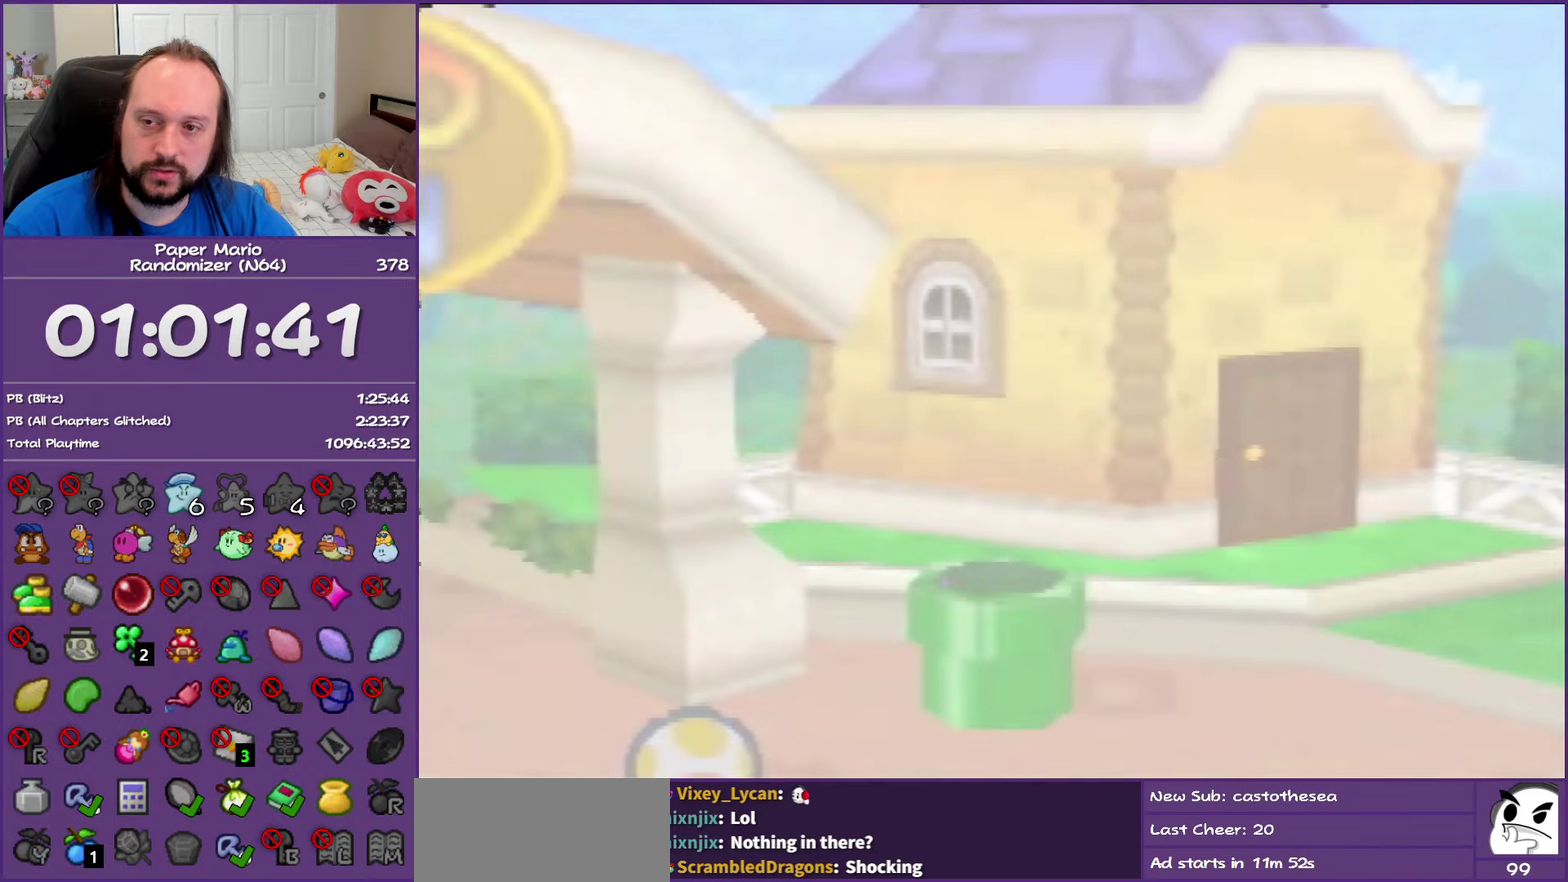
{"buttons": [], "left_stick": "down-right", "events": [[233, "left_stick", "down-right"]]}
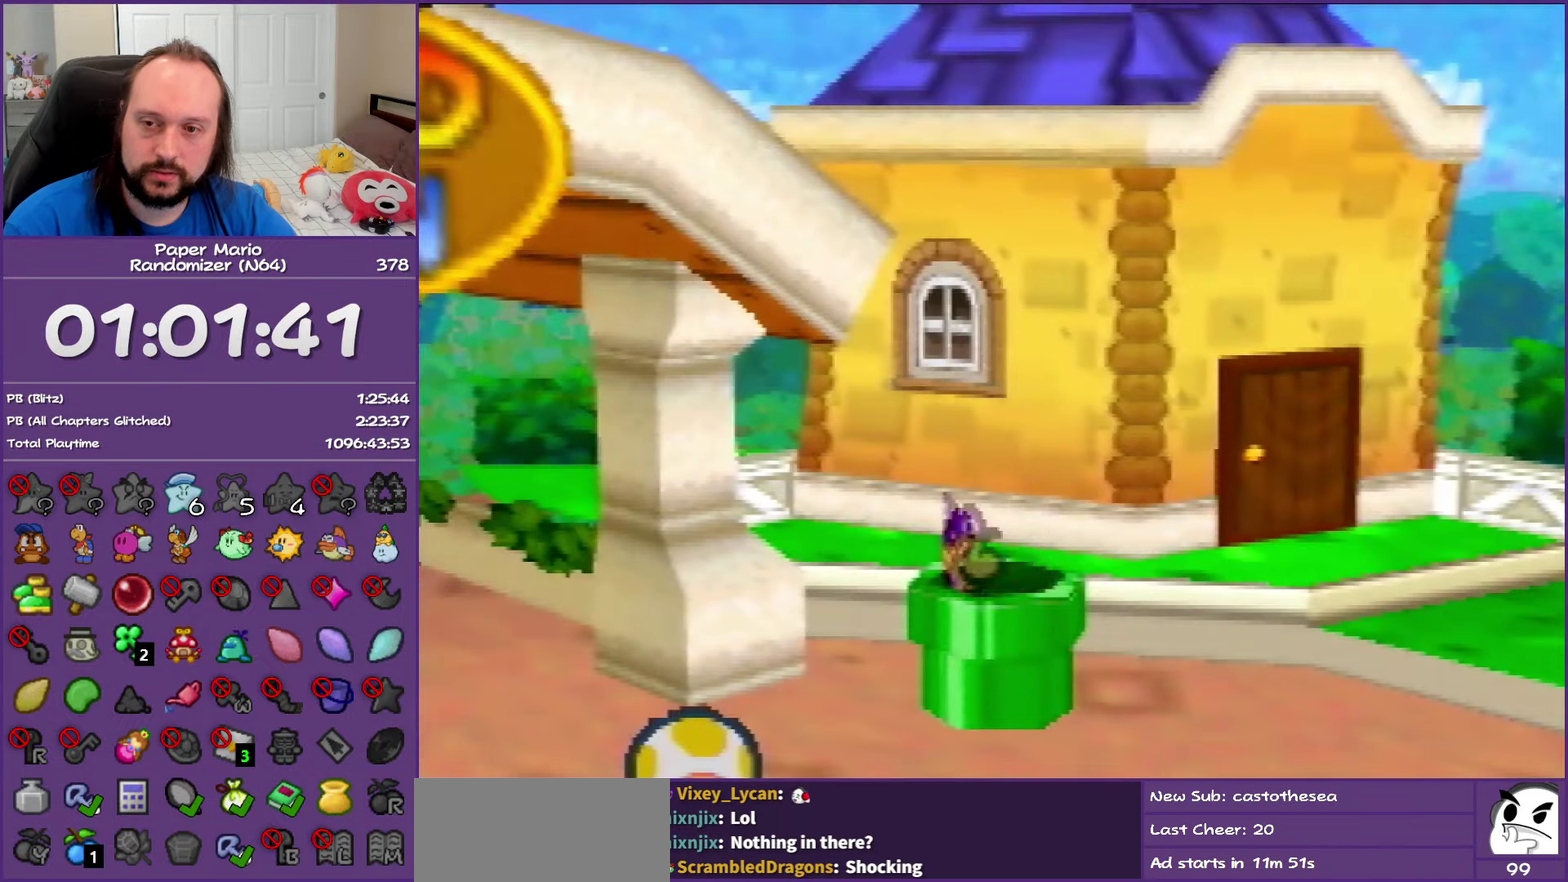
{"buttons": [], "left_stick": "down-right", "events": []}
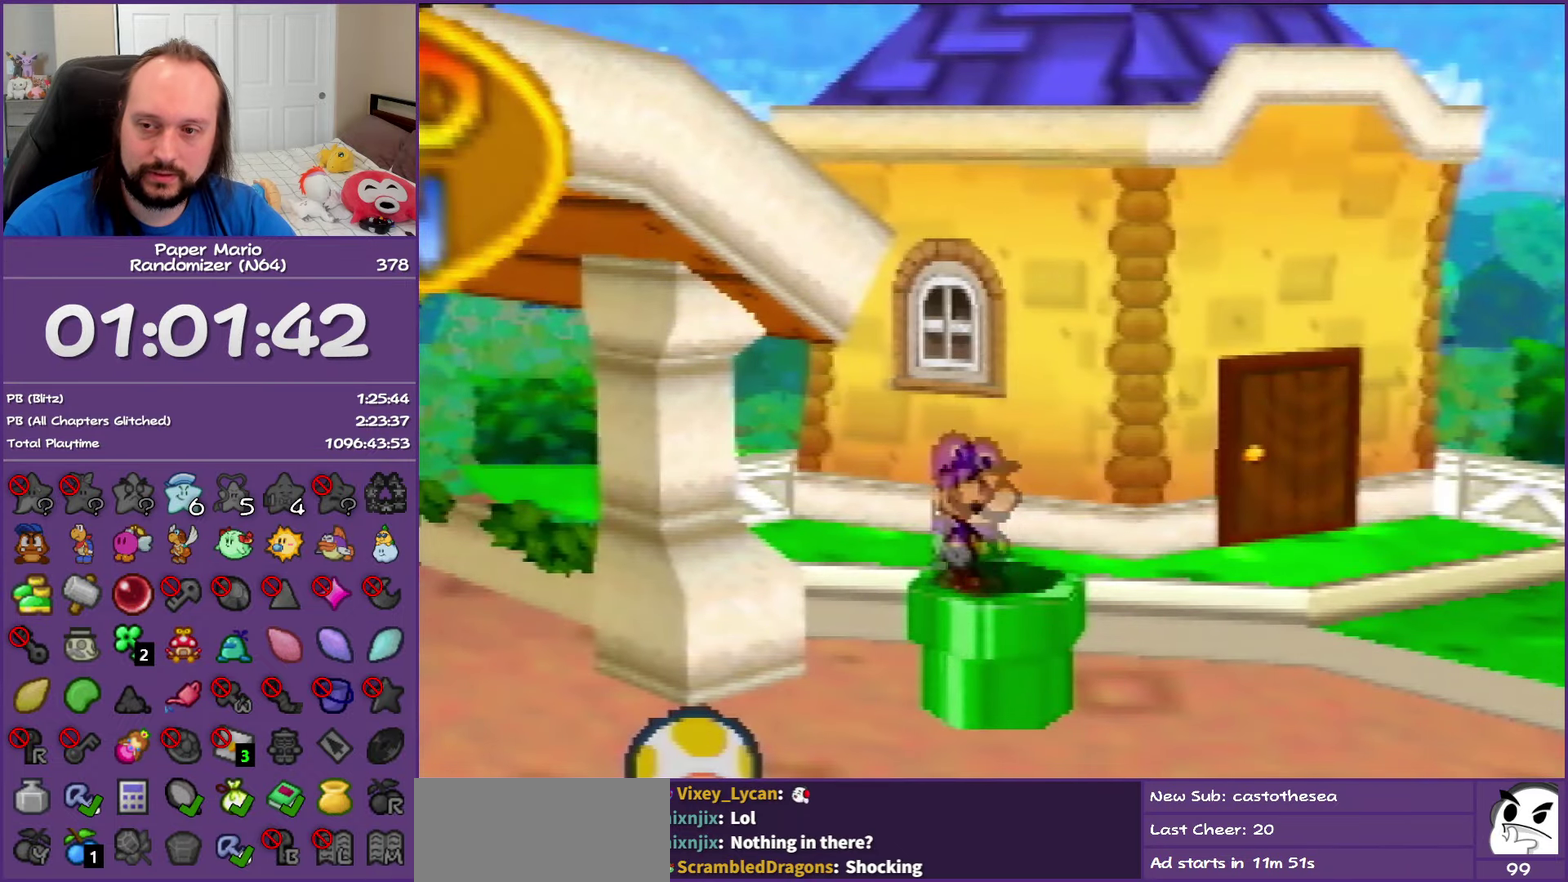
{"buttons": [], "left_stick": "down-right", "events": []}
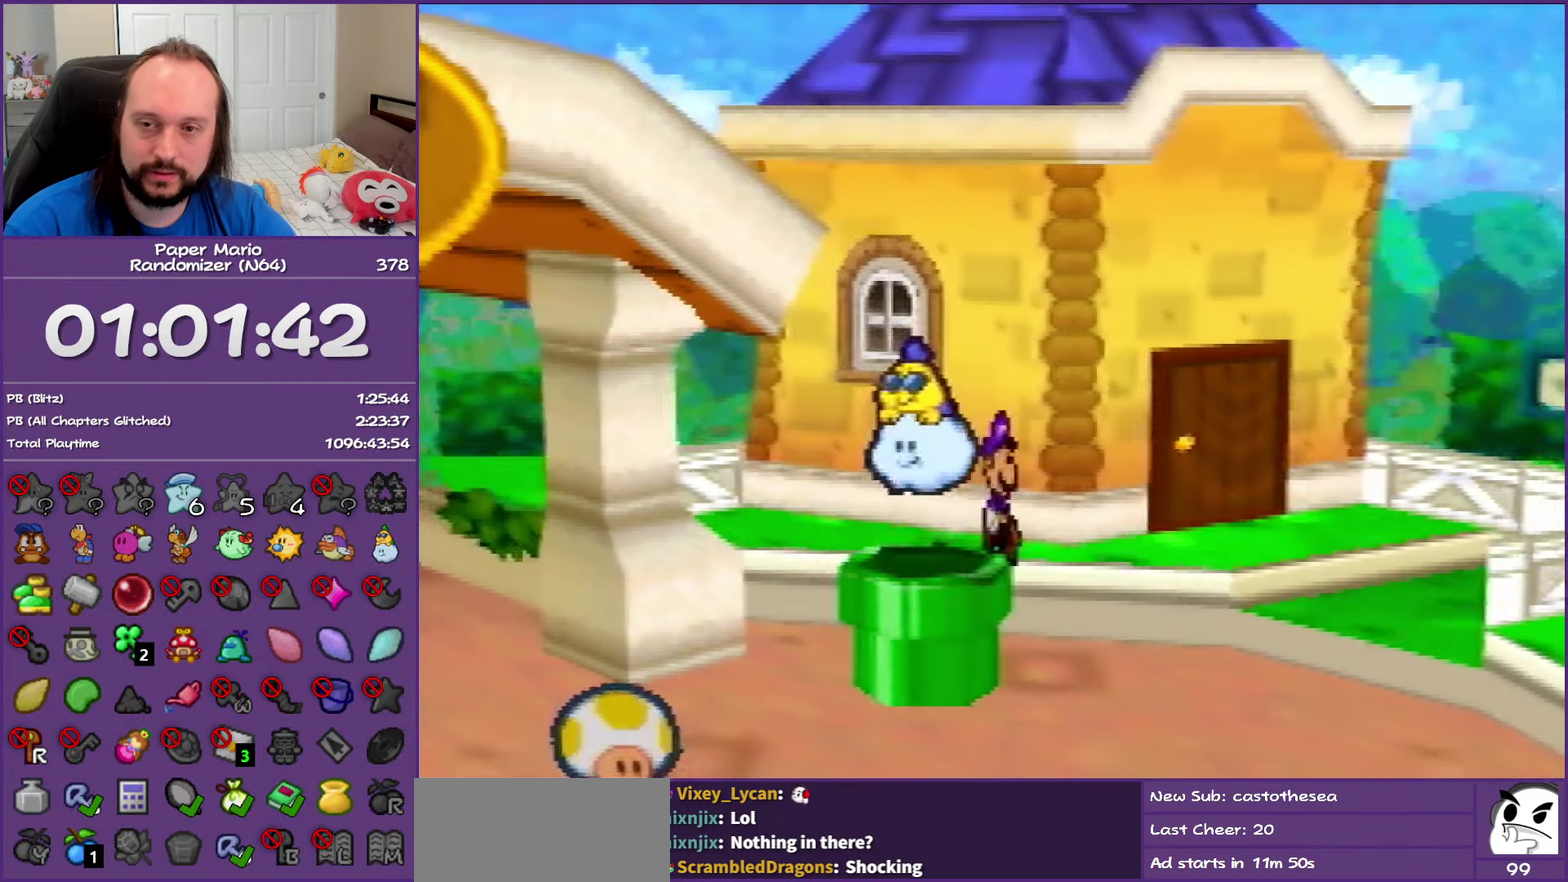
{"buttons": [], "left_stick": "down-right", "events": [[83, "Z", "down"], [233, "Z", "up"], [300, "Z", "down"], [450, "Z", "up"]]}
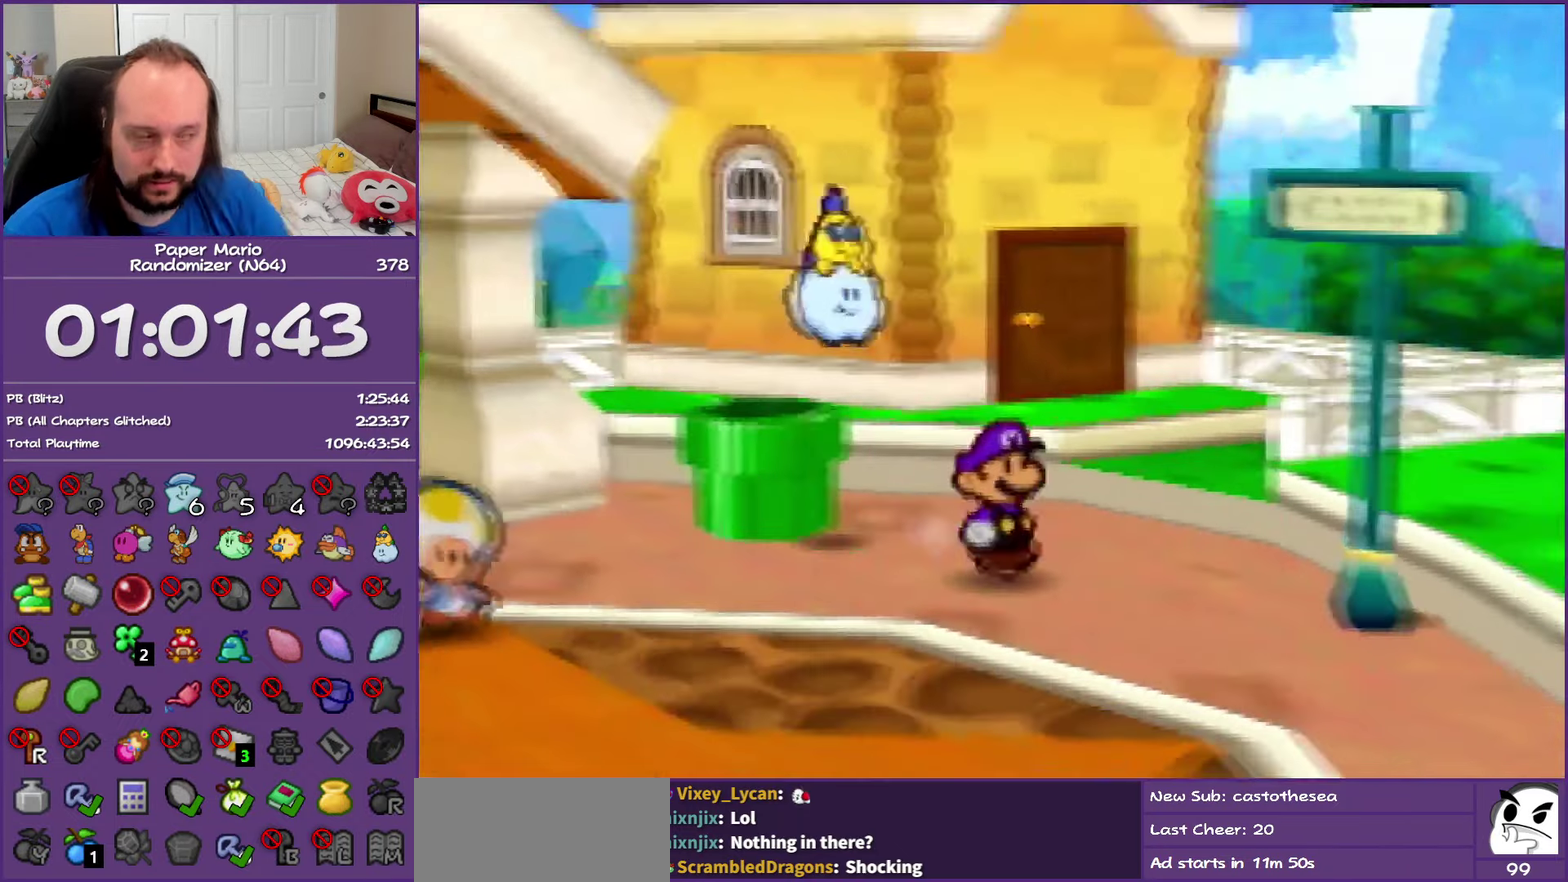
{"buttons": [], "left_stick": "down-right", "events": [[17, "Z", "down"], [133, "Z", "up"], [200, "Z", "down"], [467, "Z", "up"]]}